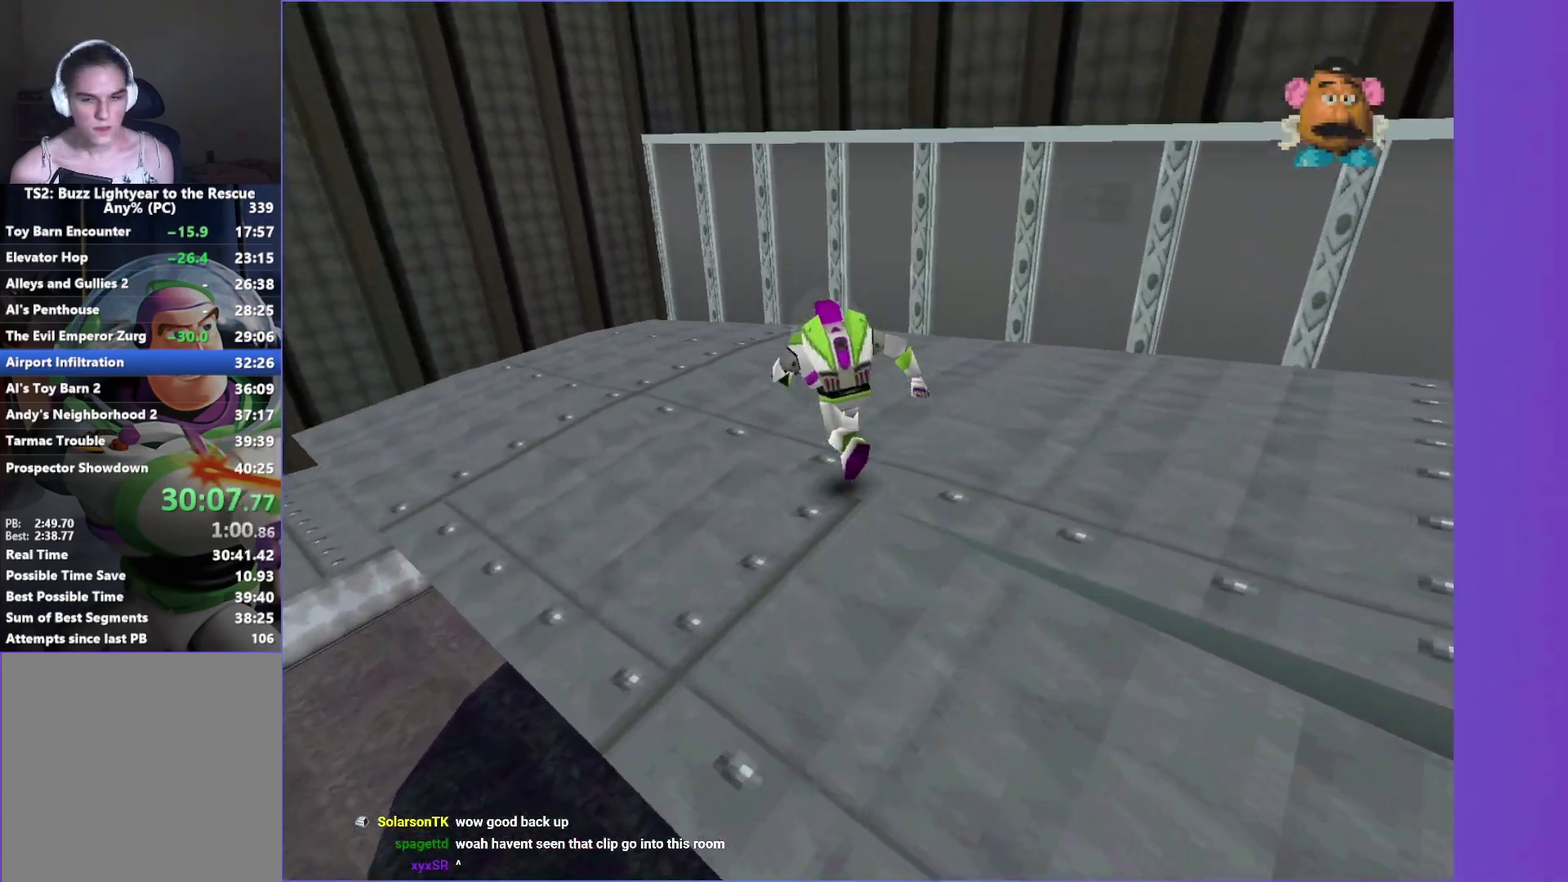
Gameplay with a controller (Xbox layout); each line is a JSON object with the inputs held at the frame after it. "events" lists button and stick changes between this image and that frame as [ms after this image, input, new state], when the widget could be followed in between. Not read: L3 R3.
{"buttons": [], "left_stick": "up-left", "right_stick": "center", "events": []}
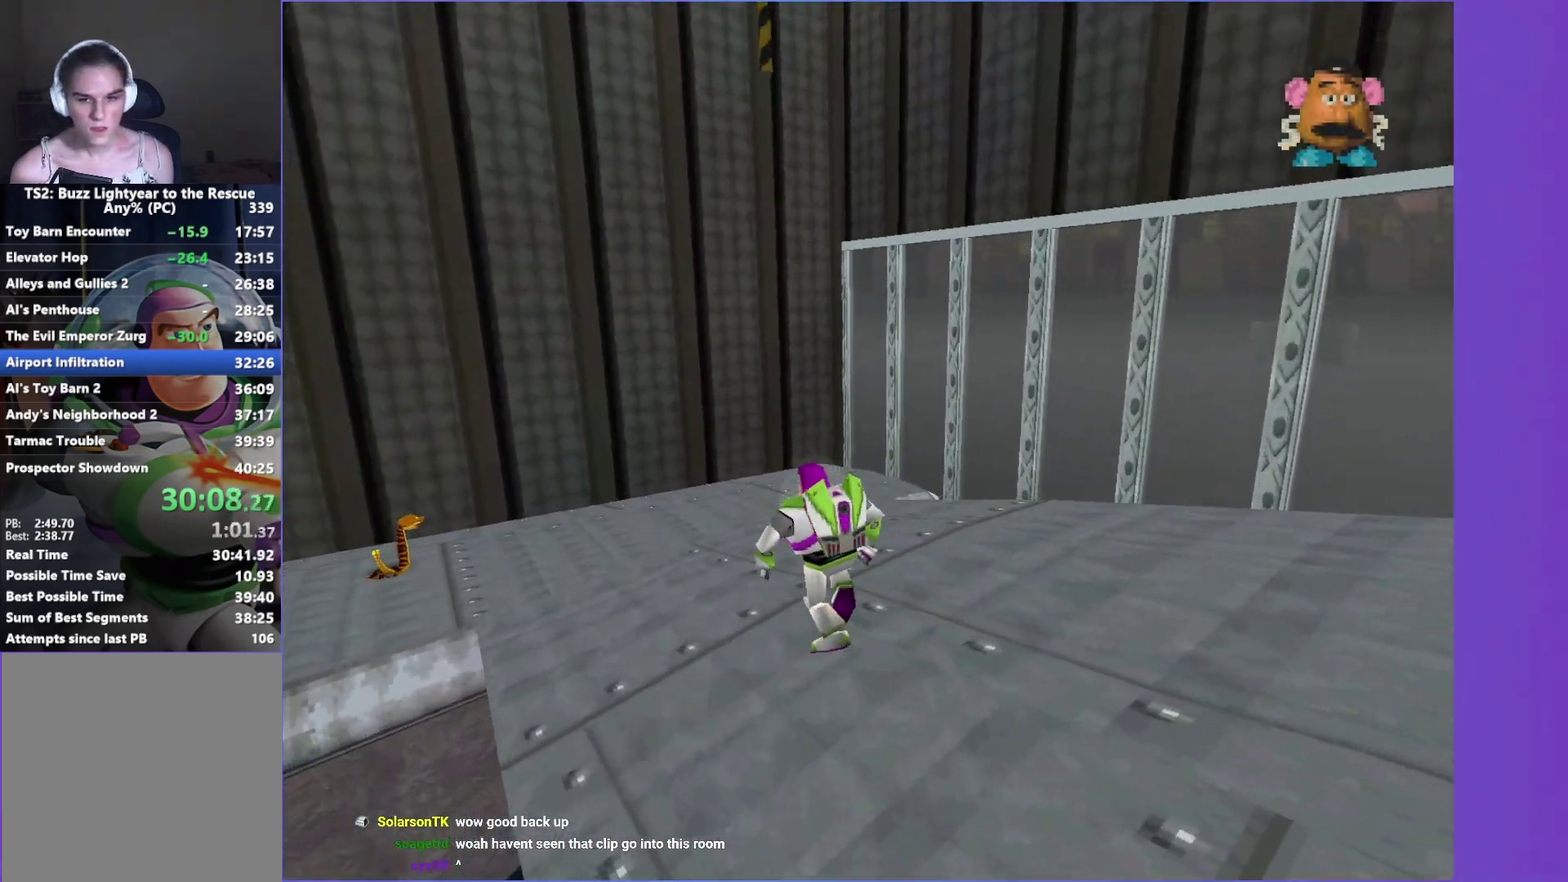
{"buttons": ["A"], "left_stick": "up-left", "right_stick": "center", "events": [[400, "A", "down"]]}
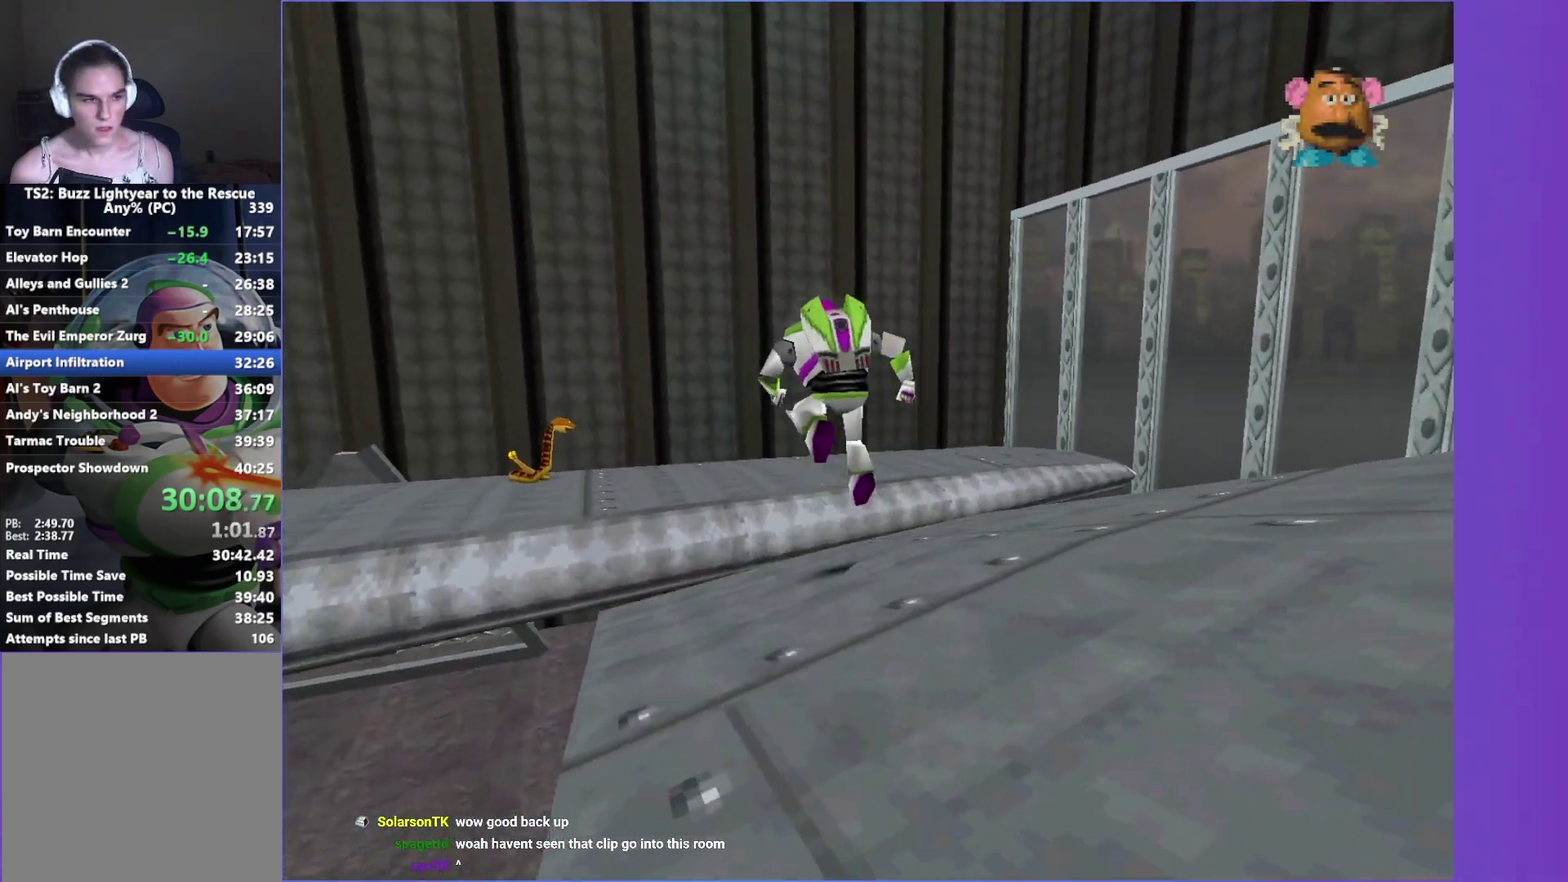
{"buttons": [], "left_stick": "up", "right_stick": "center", "events": [[17, "A", "up"], [133, "A", "down"], [250, "A", "up"], [267, "left_stick", "up"], [367, "A", "down"], [483, "A", "up"]]}
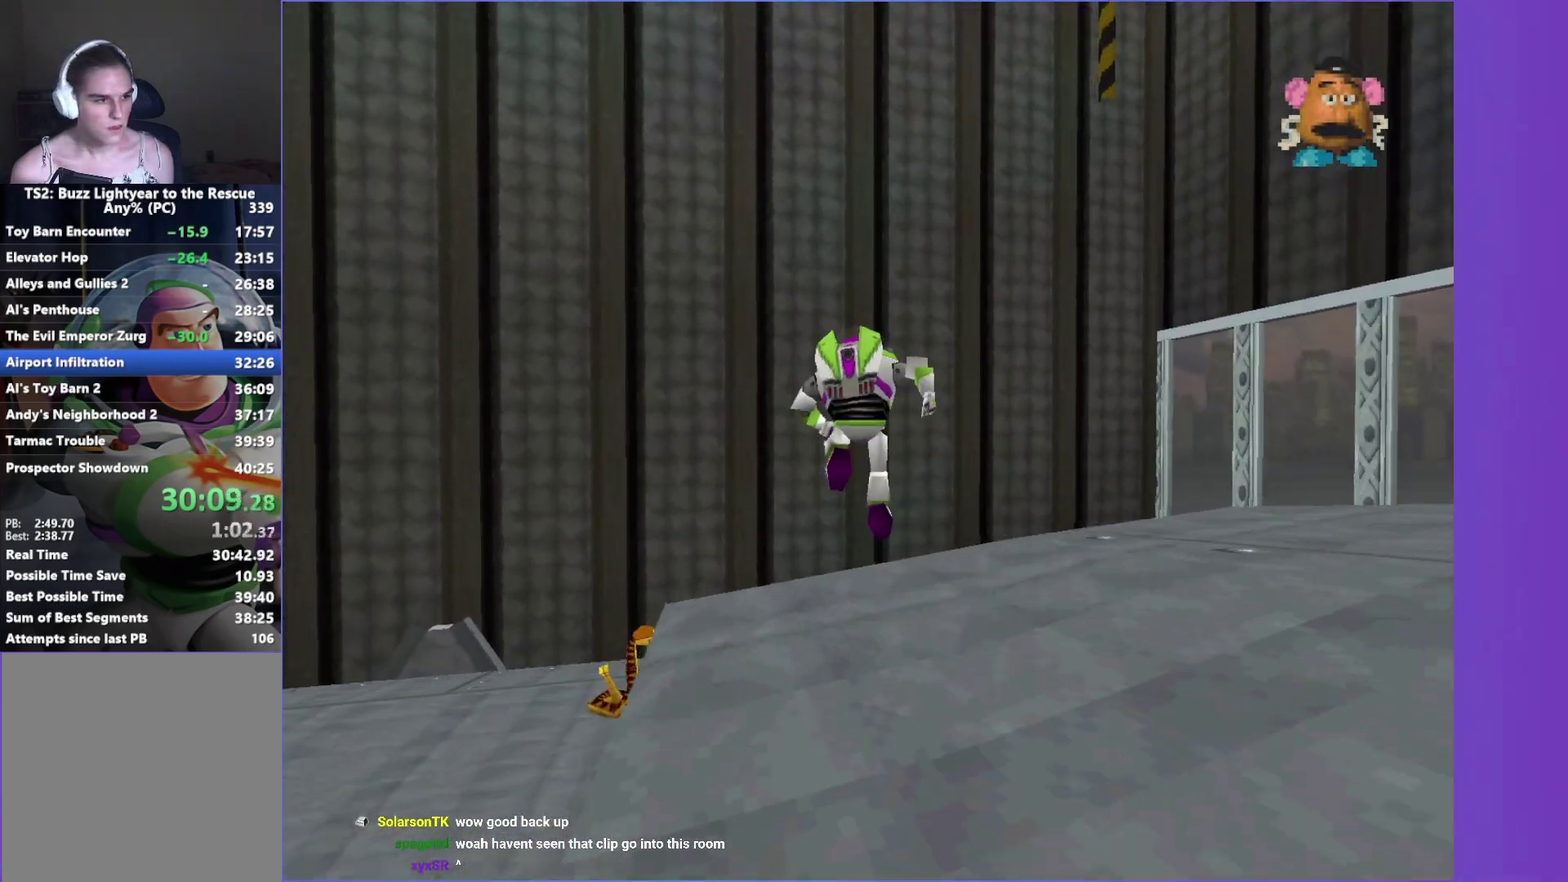
{"buttons": [], "left_stick": "up", "right_stick": "center", "events": [[100, "A", "down"], [233, "A", "up"], [283, "left_stick", "up-left"], [417, "left_stick", "up"]]}
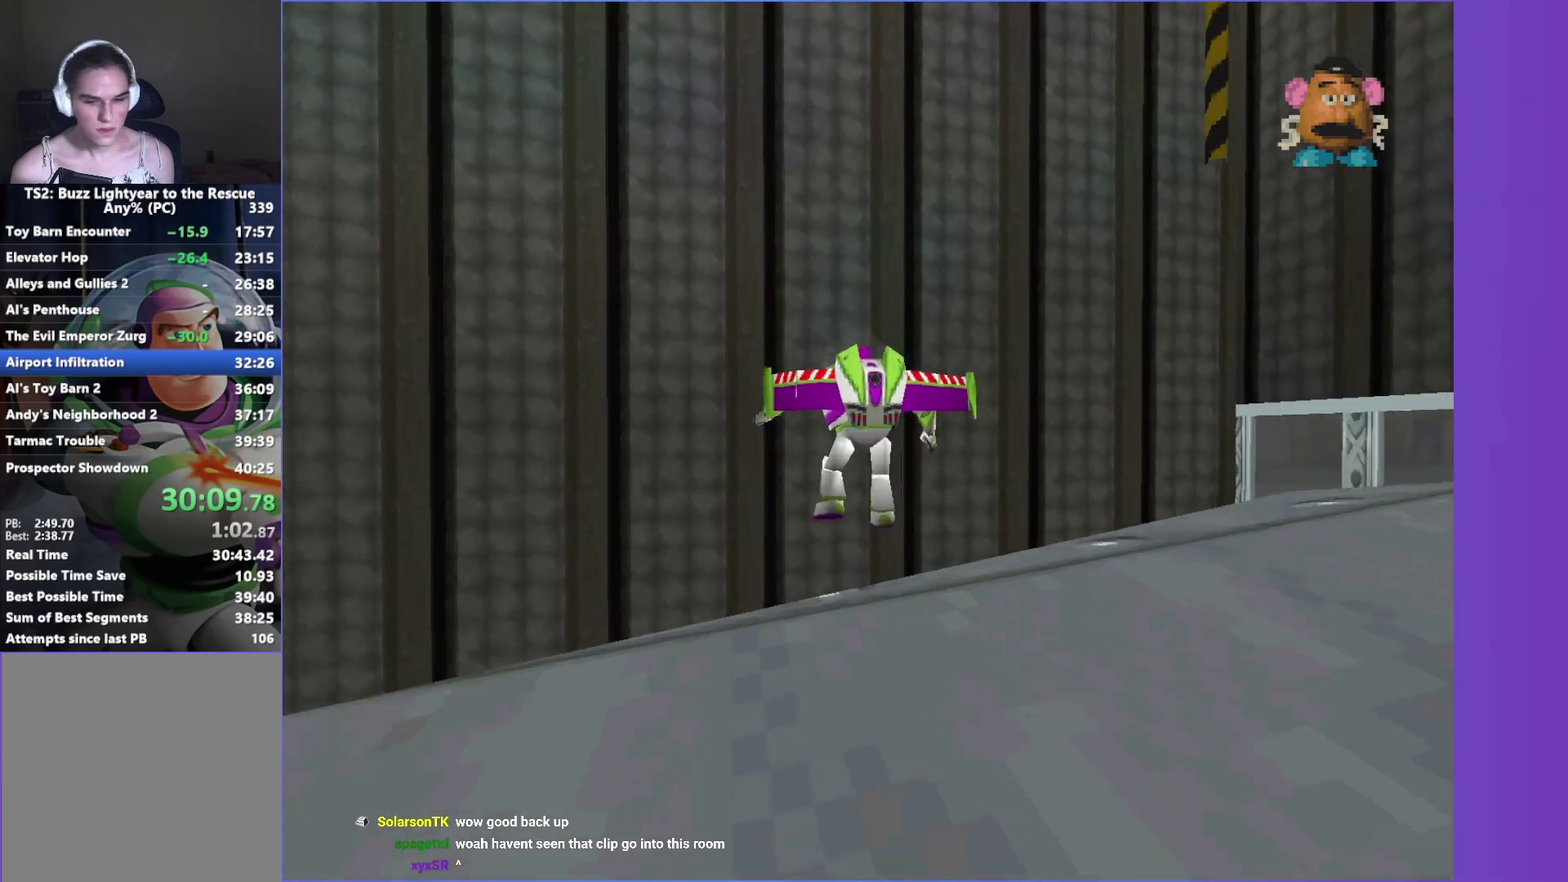
{"buttons": [], "left_stick": "up-left", "right_stick": "center", "events": [[283, "left_stick", "up-left"]]}
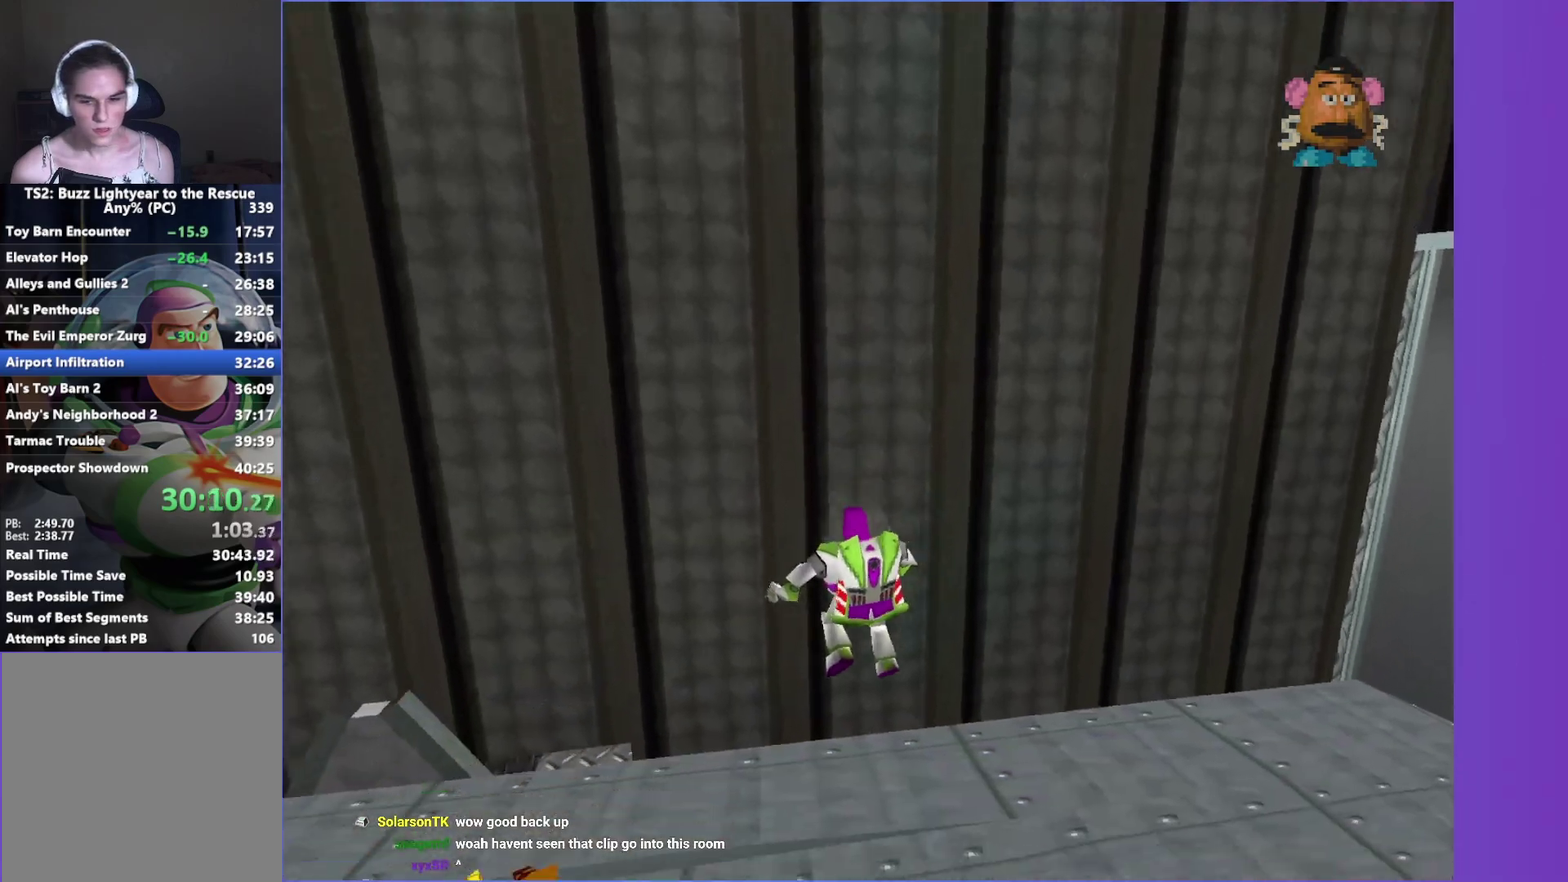
{"buttons": [], "left_stick": "up-left", "right_stick": "center", "events": [[317, "A", "down"], [433, "A", "up"]]}
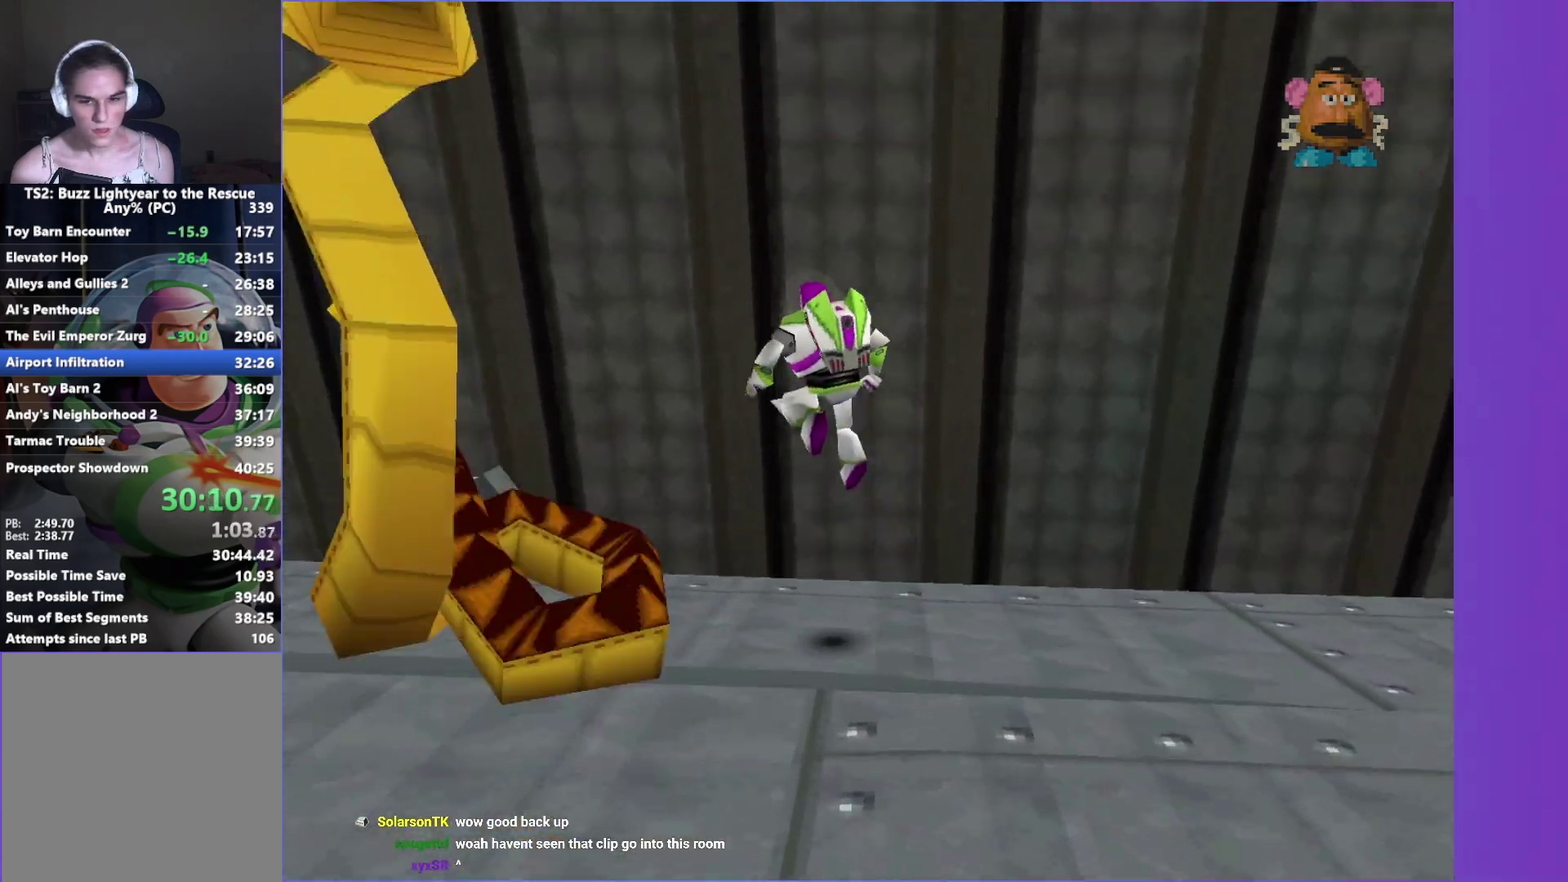
{"buttons": [], "left_stick": "up-left", "right_stick": "center", "events": []}
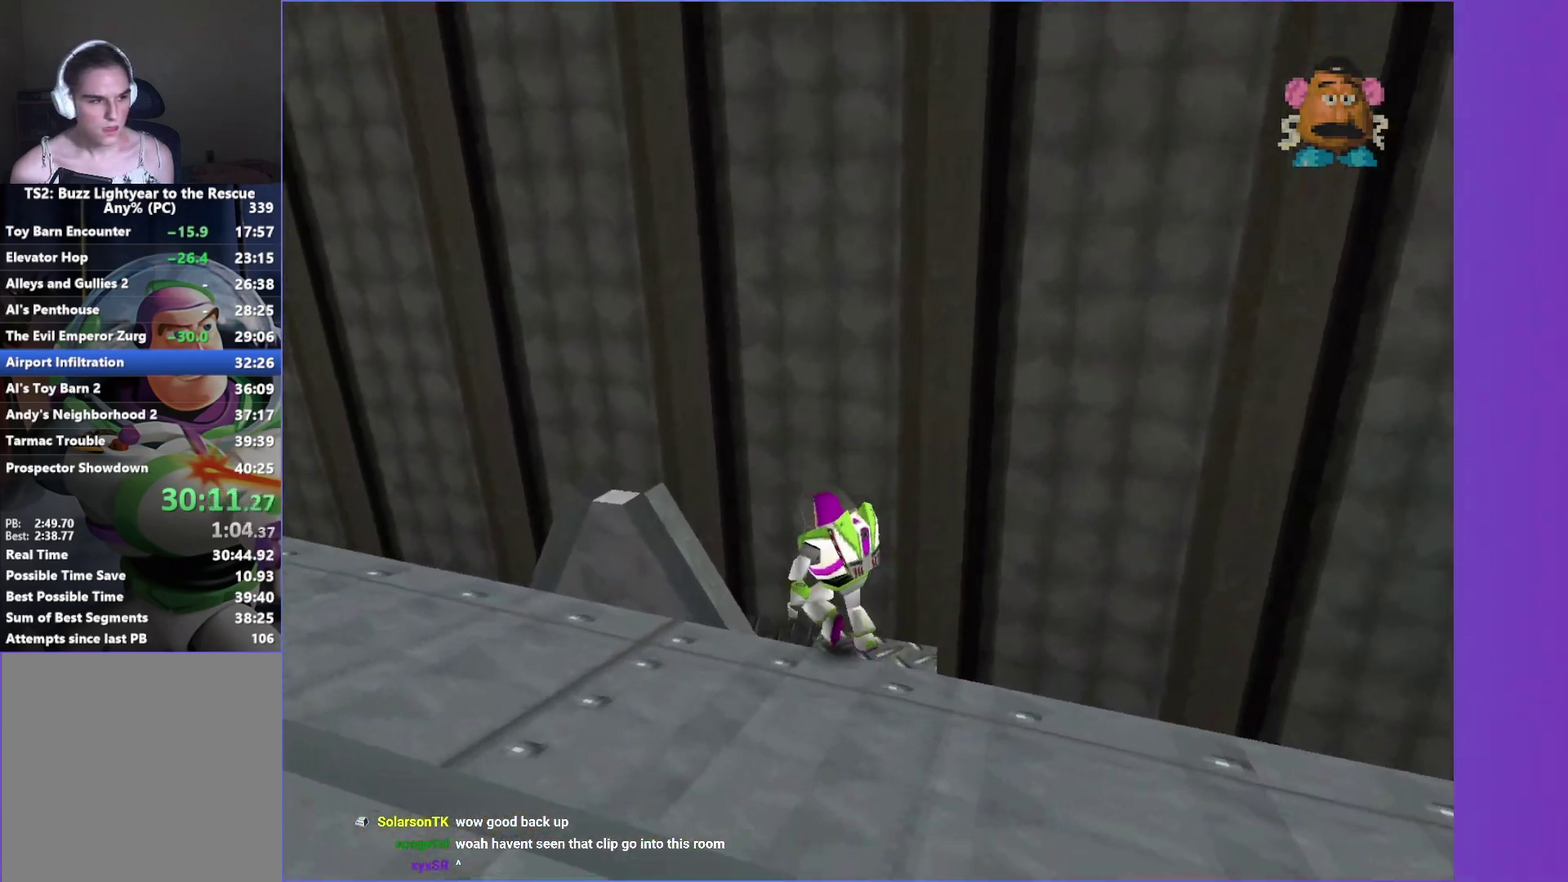
{"buttons": [], "left_stick": "up", "right_stick": "center", "events": [[117, "left_stick", "up"]]}
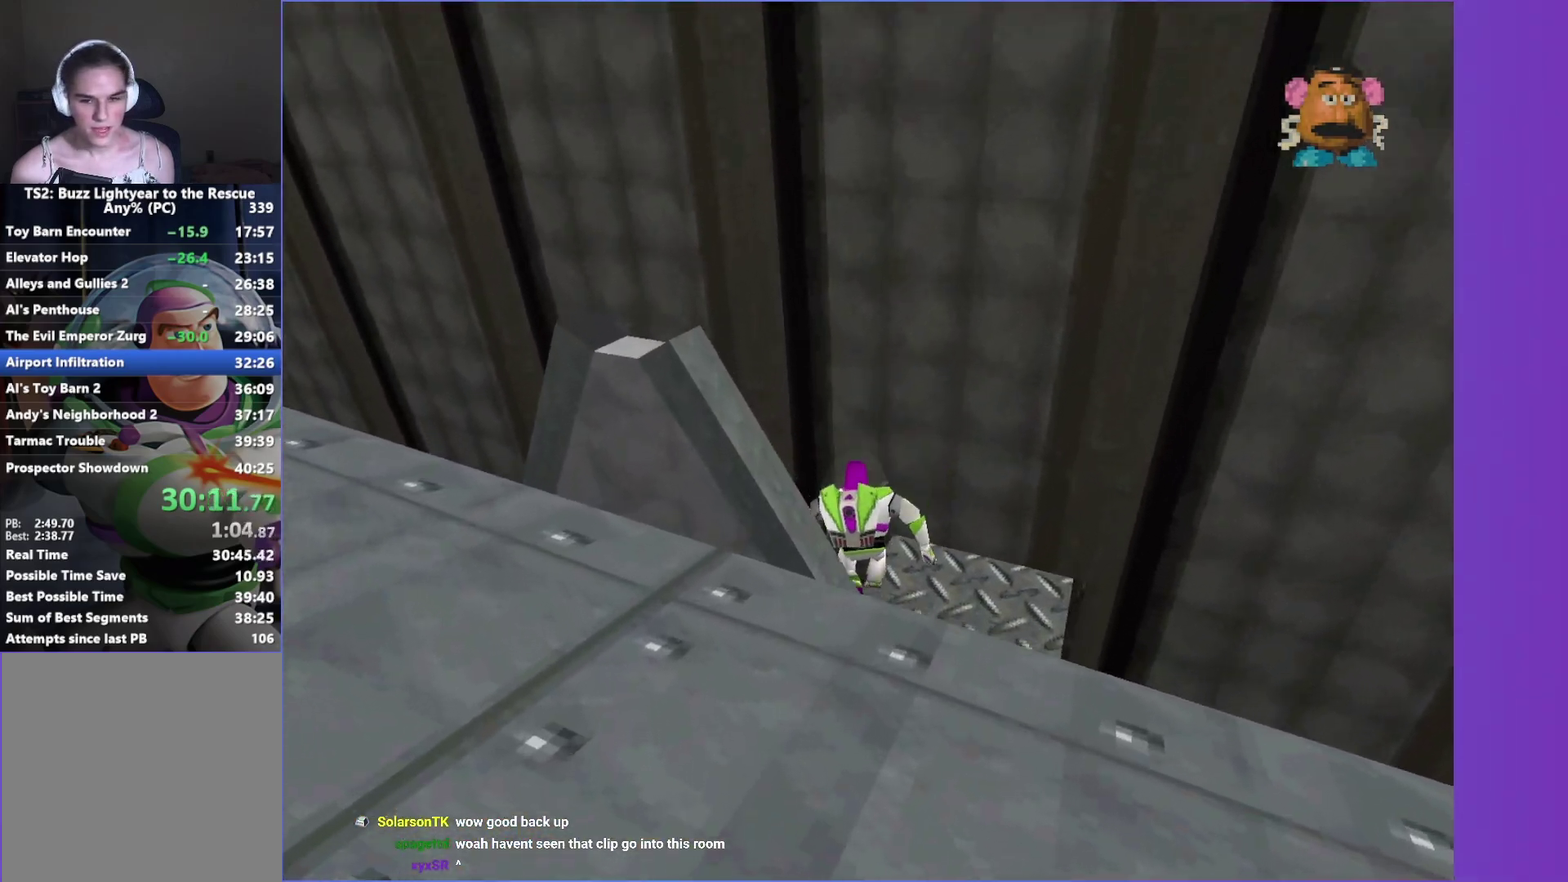
{"buttons": [], "left_stick": "up", "right_stick": "center", "events": [[117, "left_stick", "up-right"], [383, "left_stick", "up"]]}
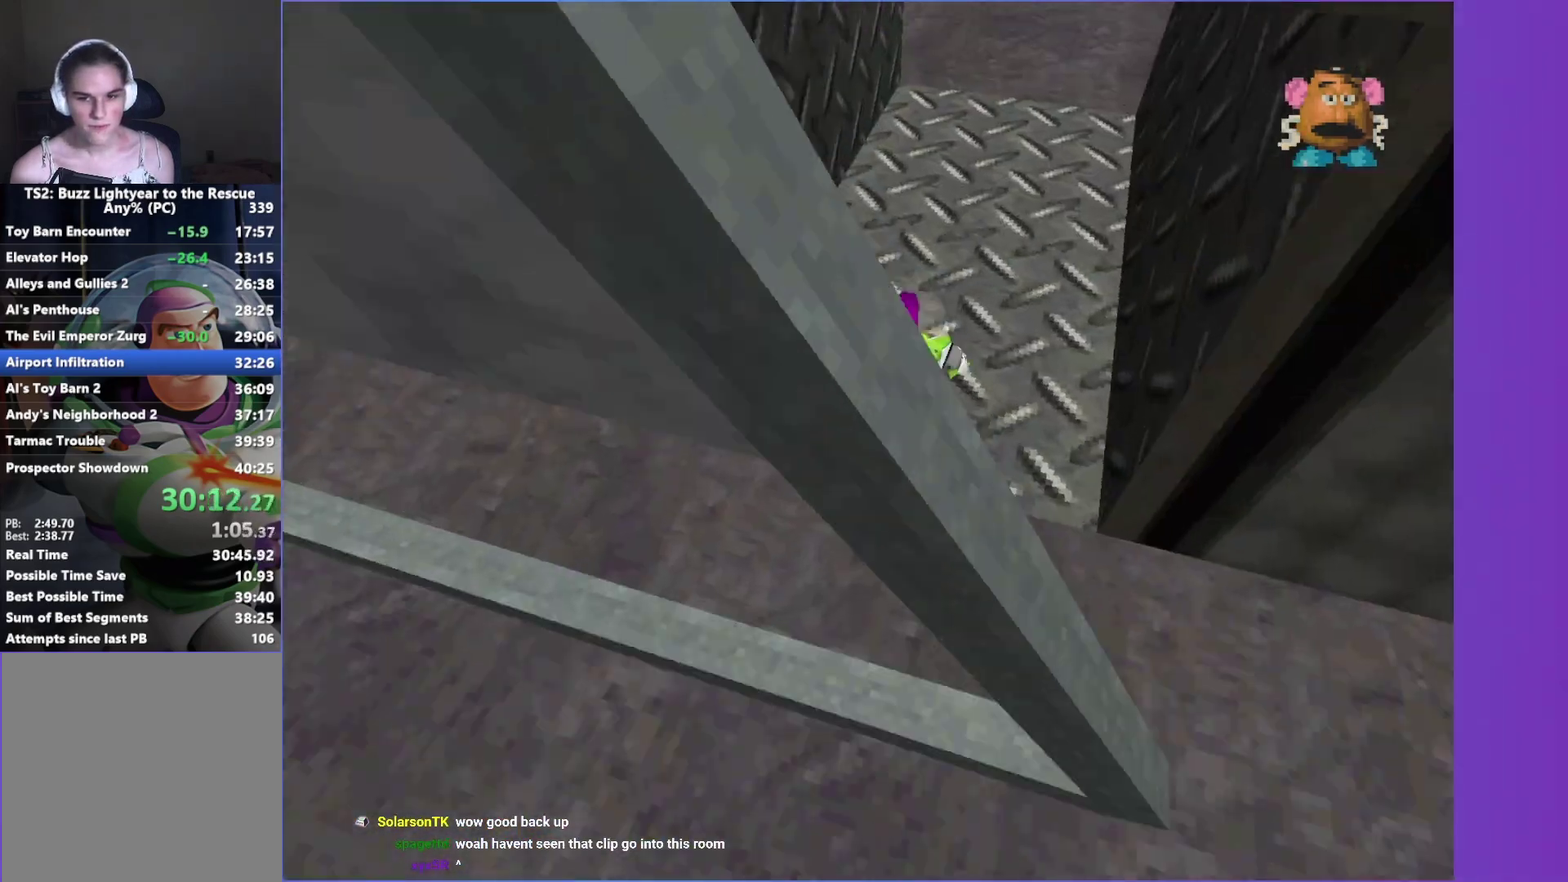
{"buttons": [], "left_stick": "up-right", "right_stick": "center", "events": [[333, "left_stick", "up-right"]]}
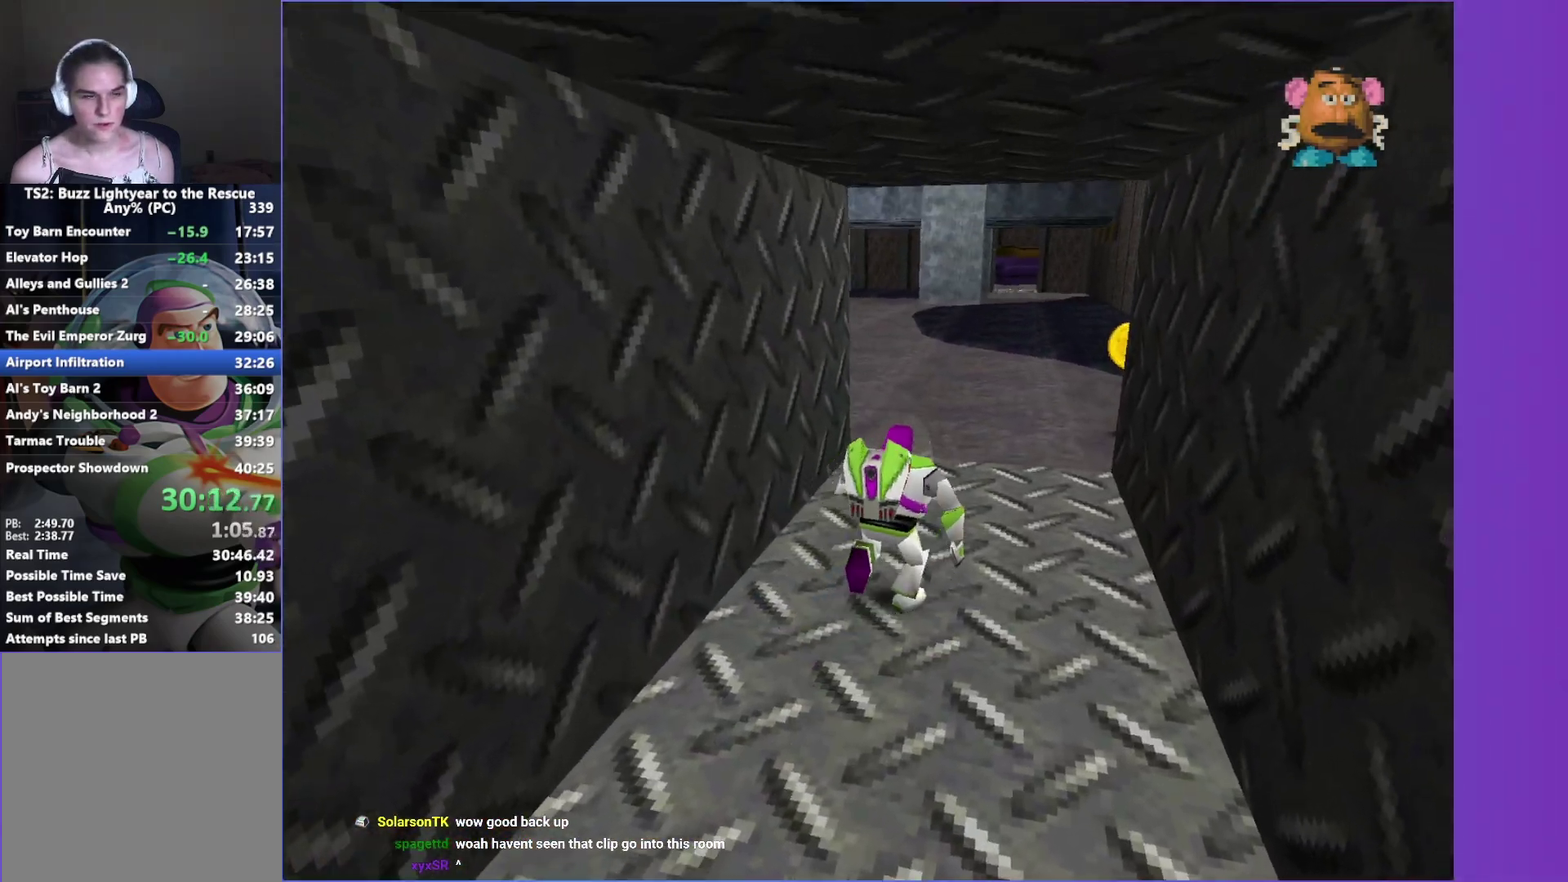
{"buttons": [], "left_stick": "up", "right_stick": "center", "events": [[67, "left_stick", "up"]]}
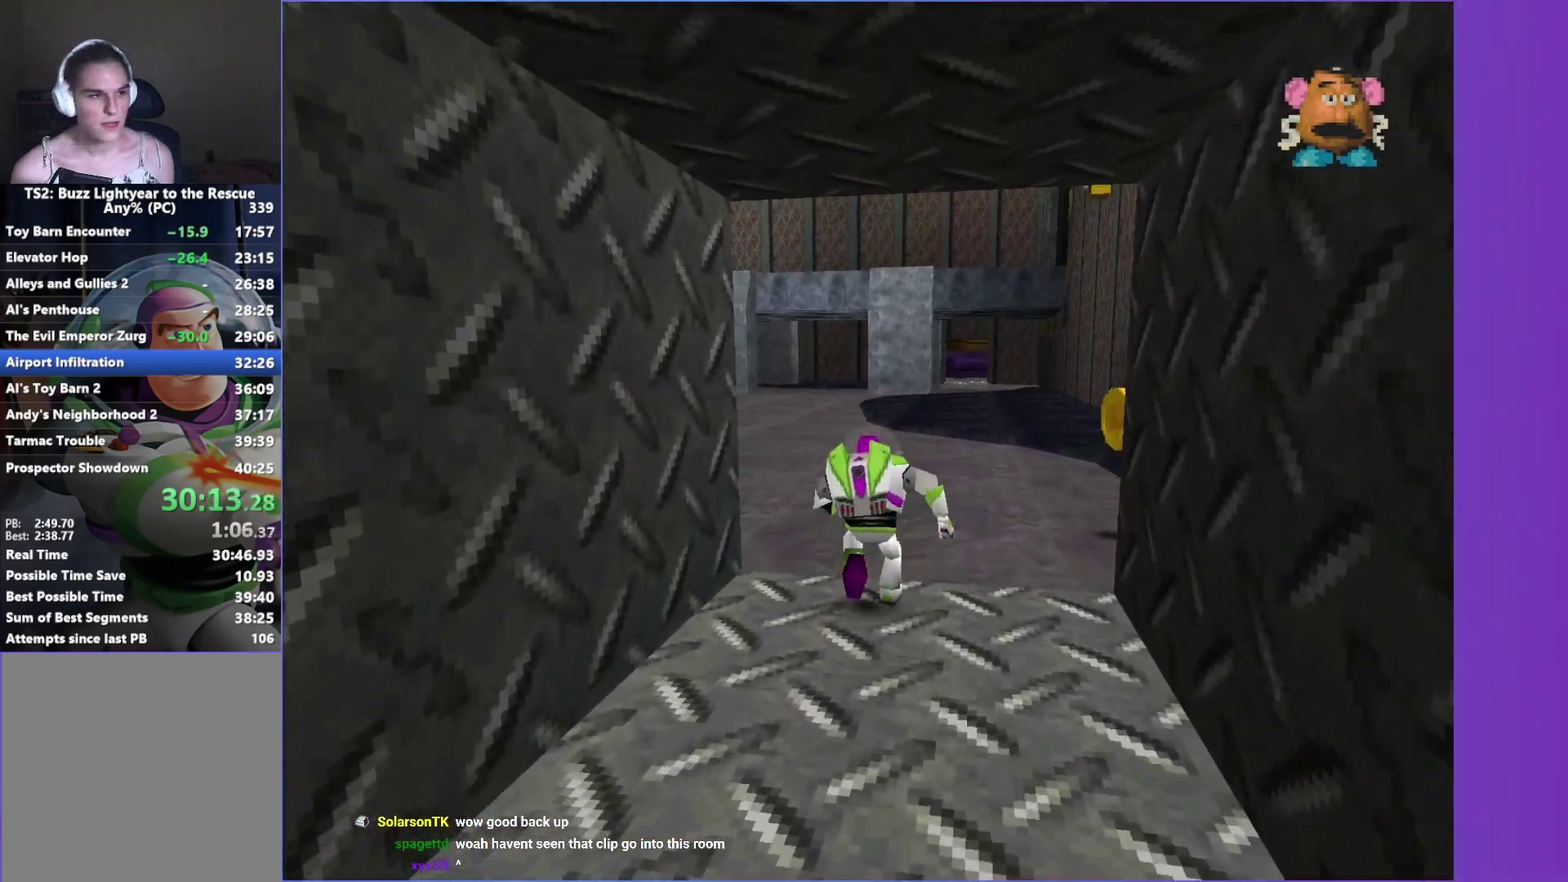
{"buttons": [], "left_stick": "up-left", "right_stick": "center", "events": [[300, "left_stick", "up-left"]]}
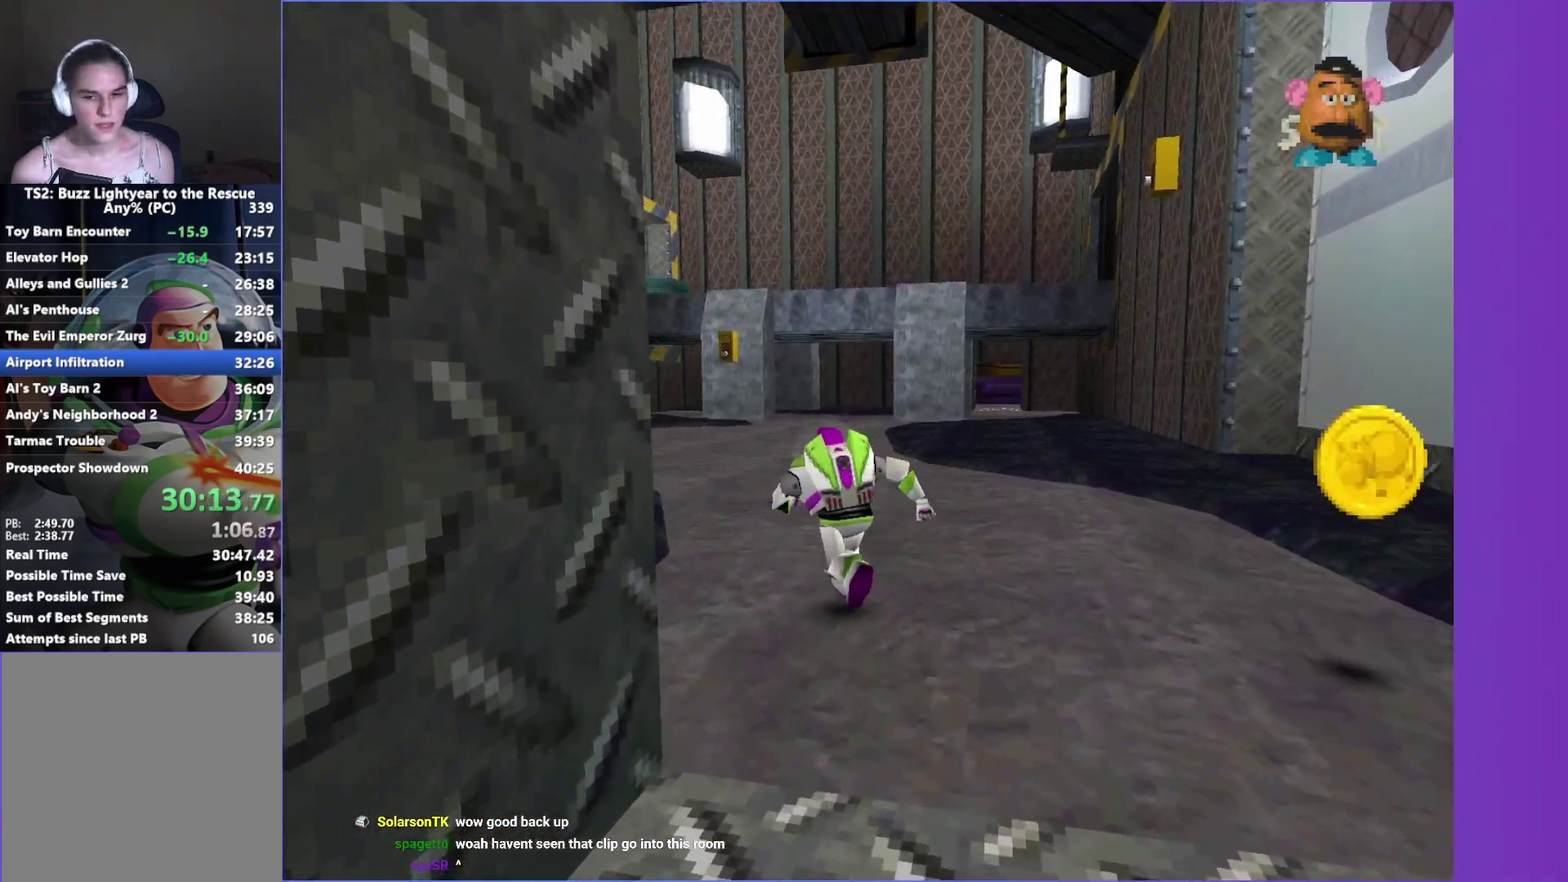
{"buttons": [], "left_stick": "up-left", "right_stick": "center", "events": [[117, "left_stick", "left"], [200, "A", "down"], [283, "A", "up"], [500, "left_stick", "up-left"]]}
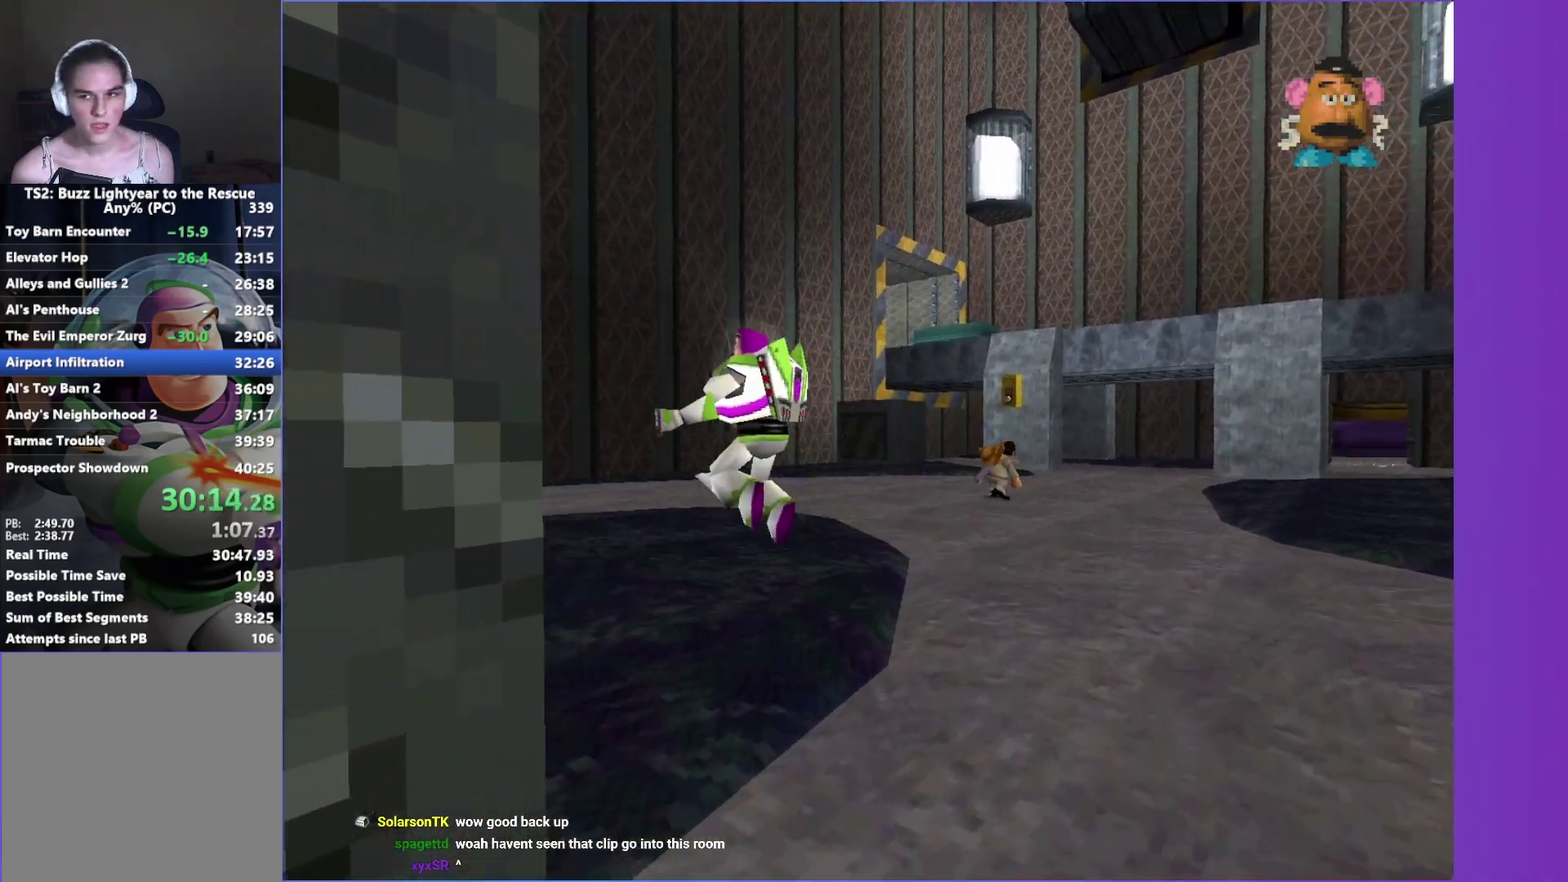
{"buttons": ["B"], "left_stick": "up", "right_stick": "center", "events": [[400, "left_stick", "up"], [450, "B", "down"]]}
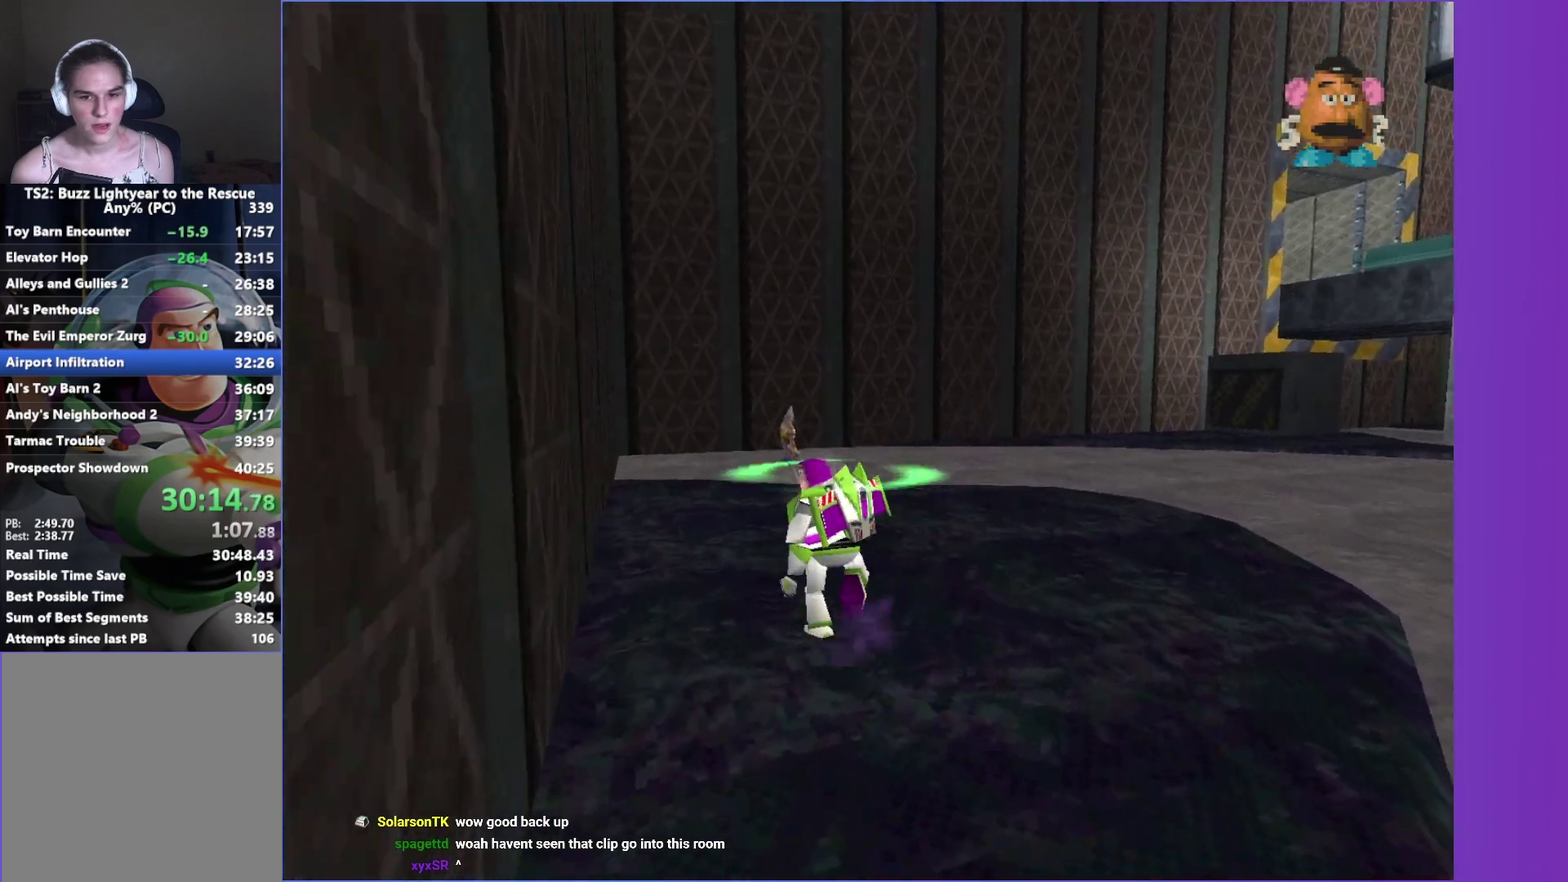
{"buttons": ["B"], "left_stick": "up", "right_stick": "center", "events": []}
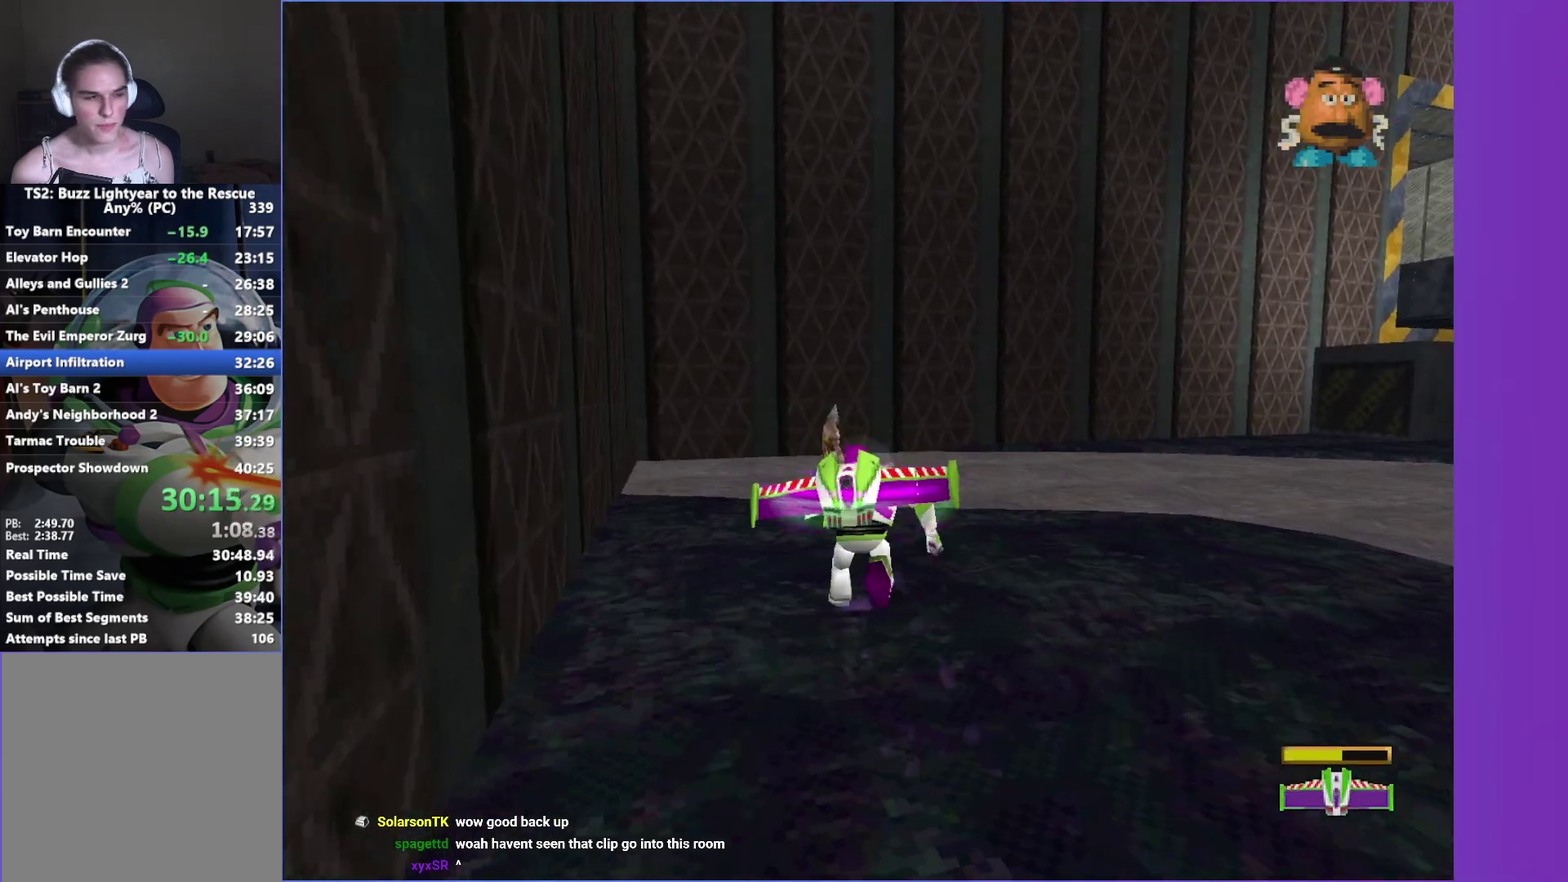
{"buttons": ["B"], "left_stick": "up", "right_stick": "center", "events": []}
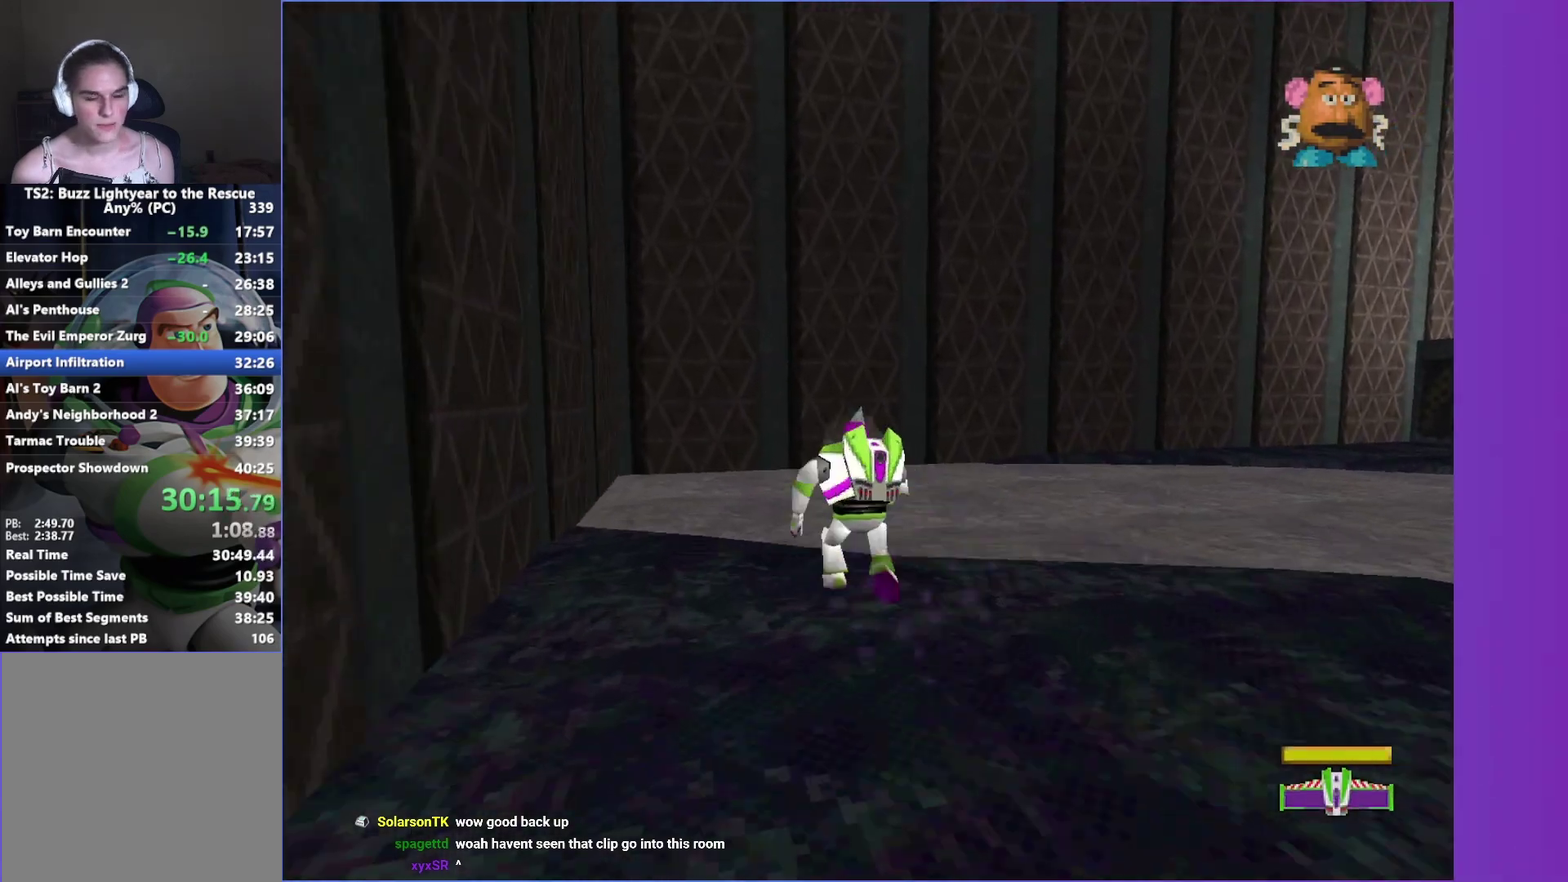
{"buttons": [], "left_stick": "up", "right_stick": "center", "events": [[350, "B", "up"]]}
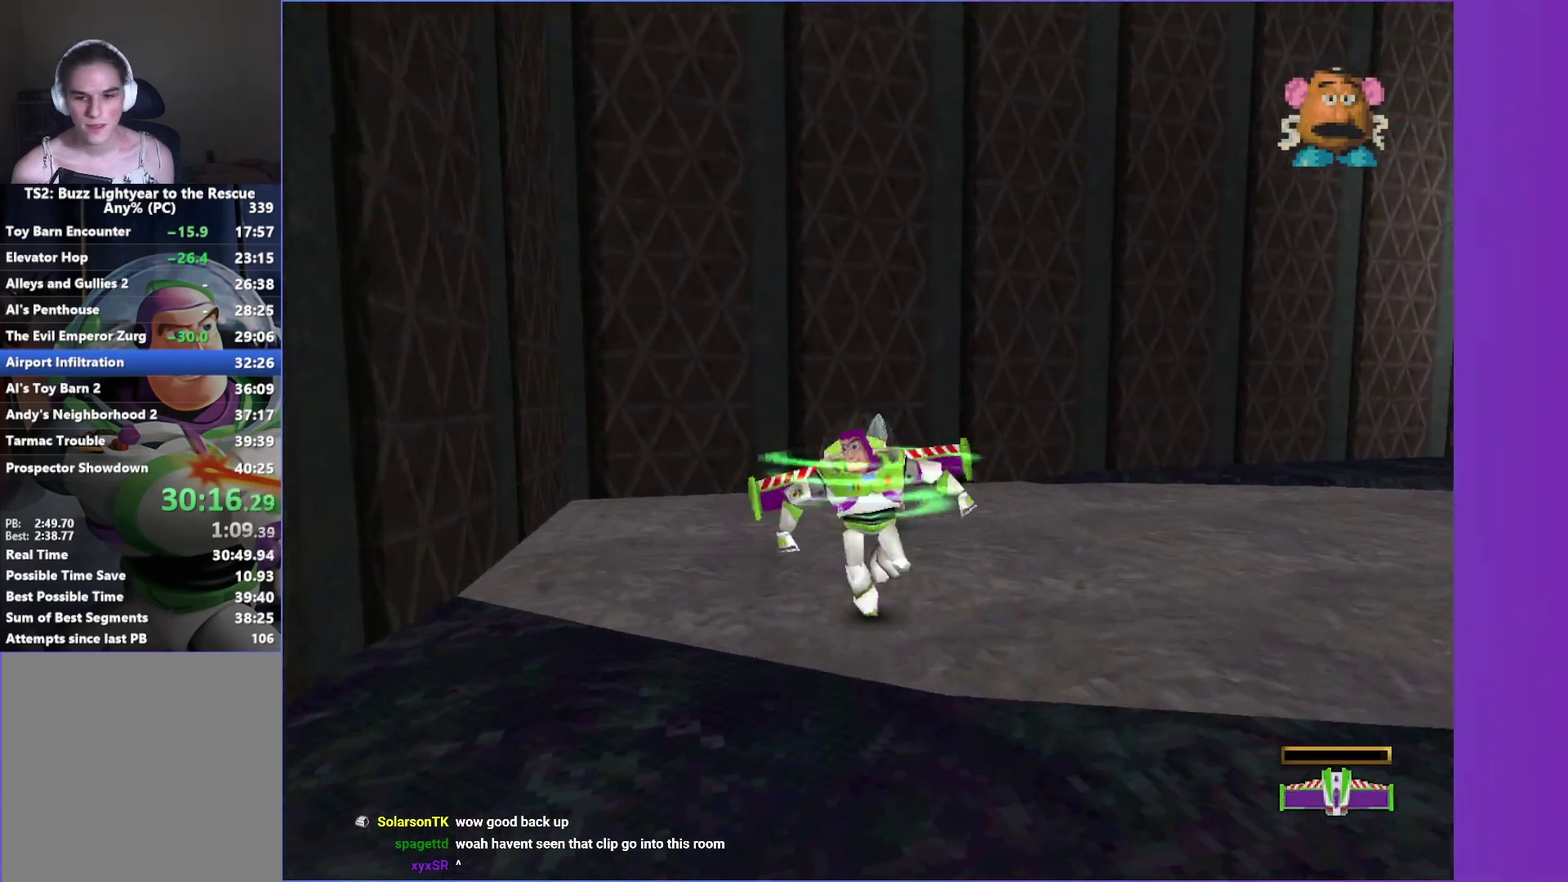
{"buttons": [], "left_stick": "up", "right_stick": "center", "events": [[50, "left_stick", "up-left"], [100, "left_stick", "up"]]}
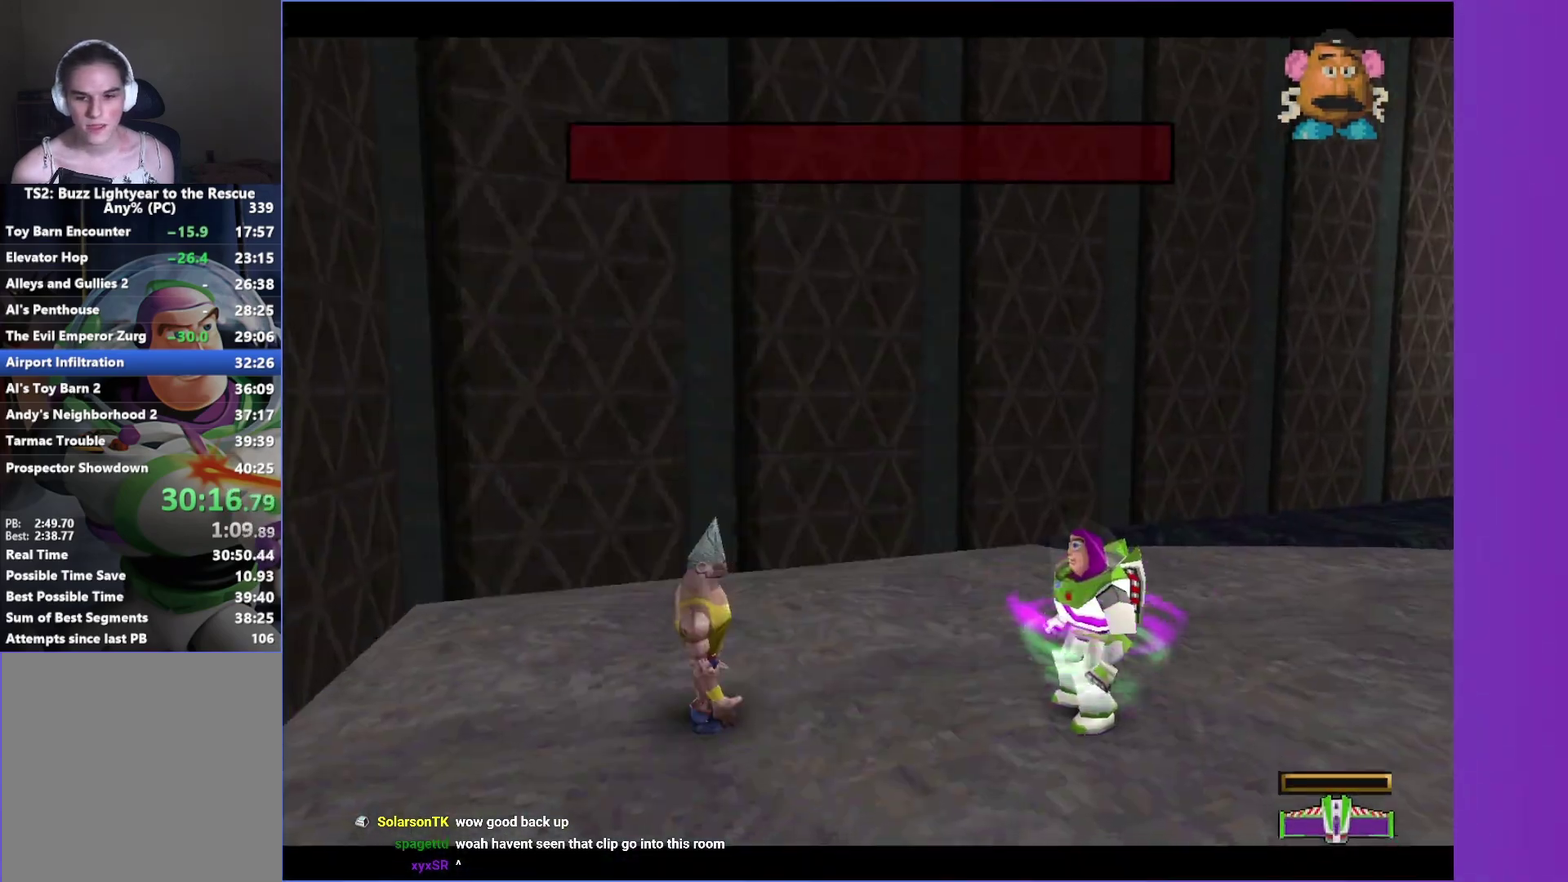
{"buttons": [], "left_stick": "down-right", "right_stick": "center", "events": [[133, "X", "down"], [183, "left_stick", "center"], [200, "X", "up"], [300, "X", "down"], [350, "left_stick", "right"], [400, "X", "up"], [433, "left_stick", "down-right"]]}
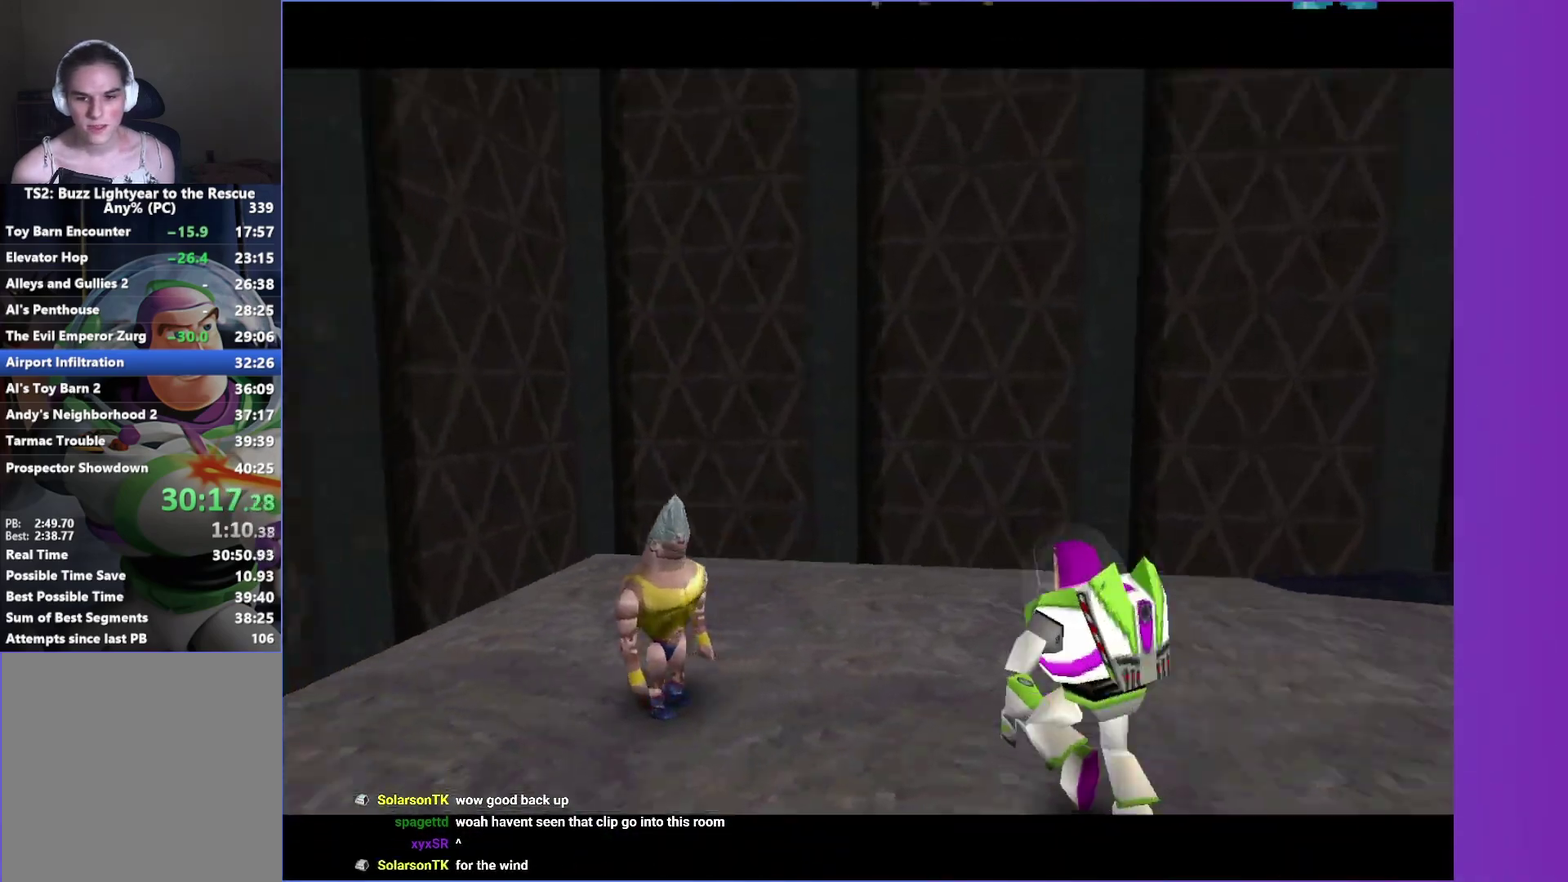
{"buttons": [], "left_stick": "down-right", "right_stick": "center", "events": [[233, "A", "down"], [350, "A", "up"]]}
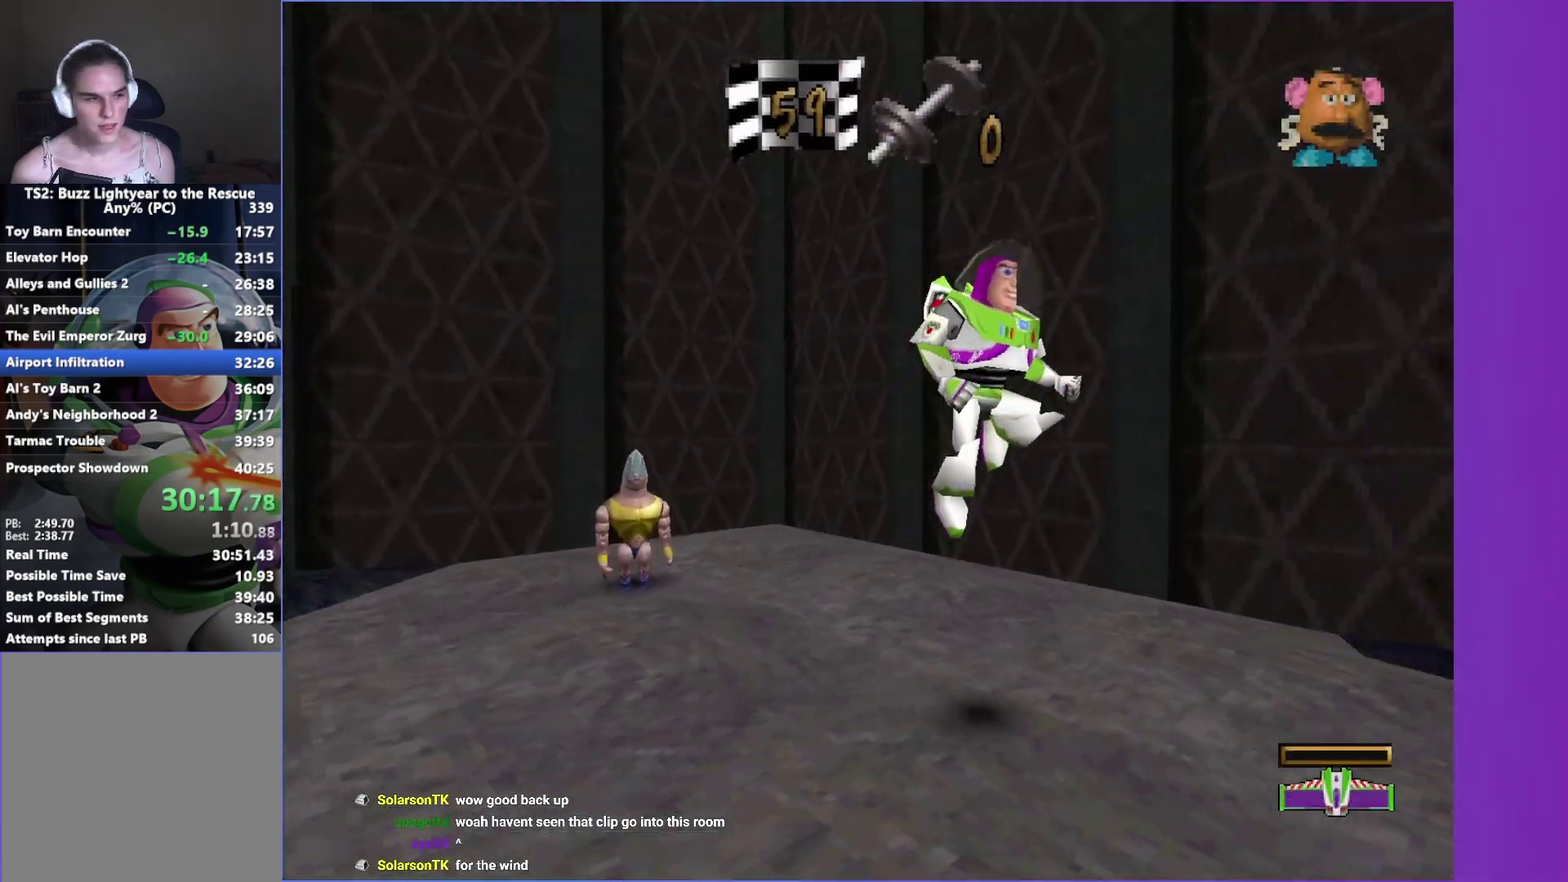
{"buttons": [], "left_stick": "right", "right_stick": "center", "events": [[17, "R1", "down"], [117, "R1", "up"], [383, "left_stick", "right"]]}
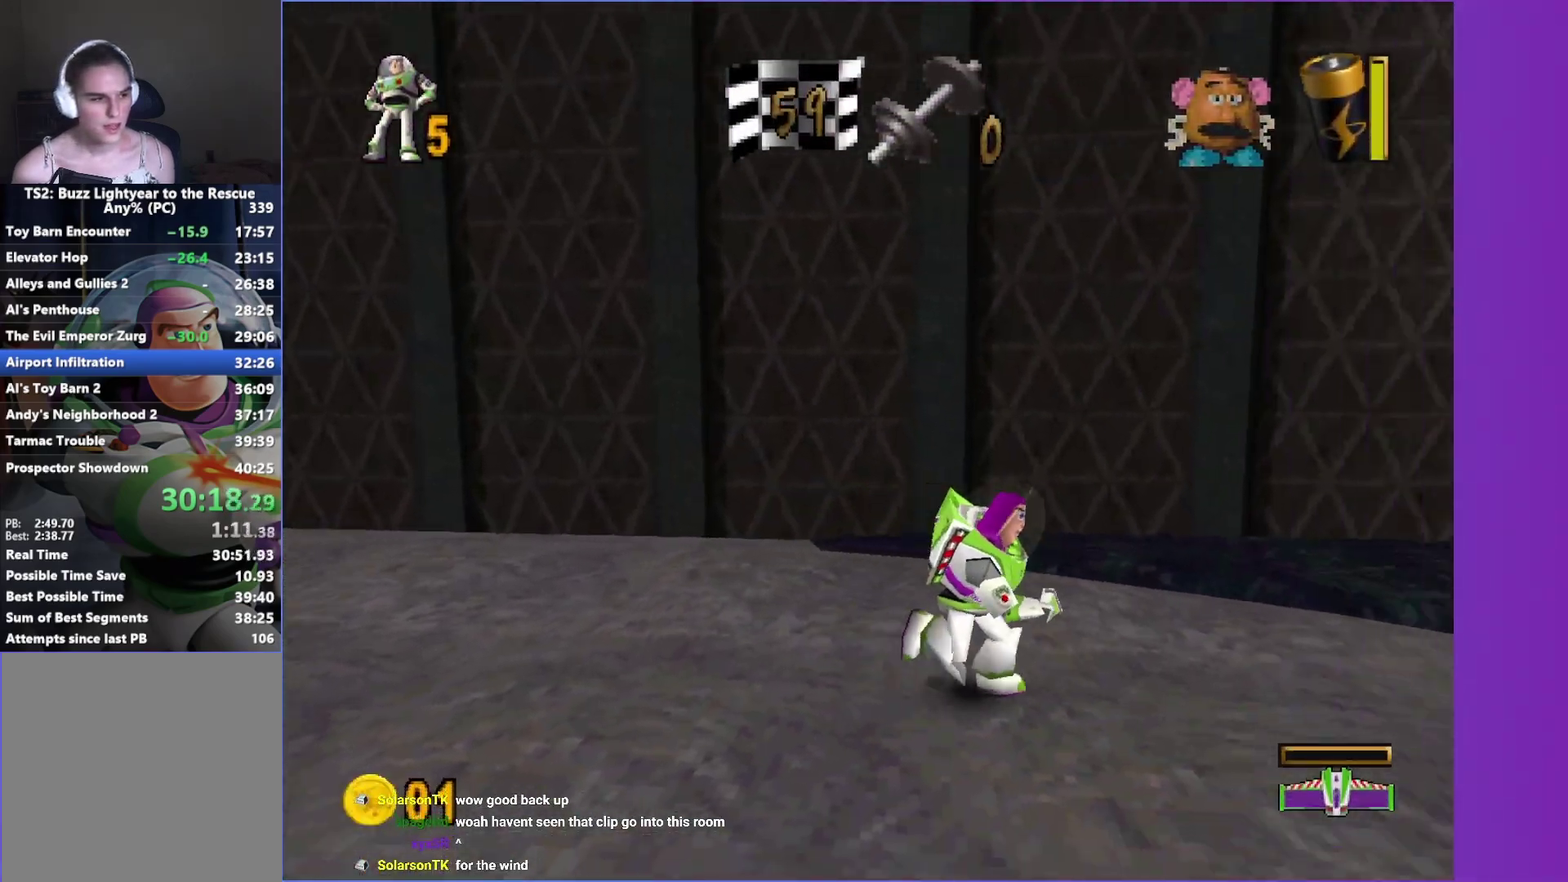
{"buttons": [], "left_stick": "up-right", "right_stick": "center", "events": [[367, "A", "down"], [450, "left_stick", "up-right"], [483, "A", "up"]]}
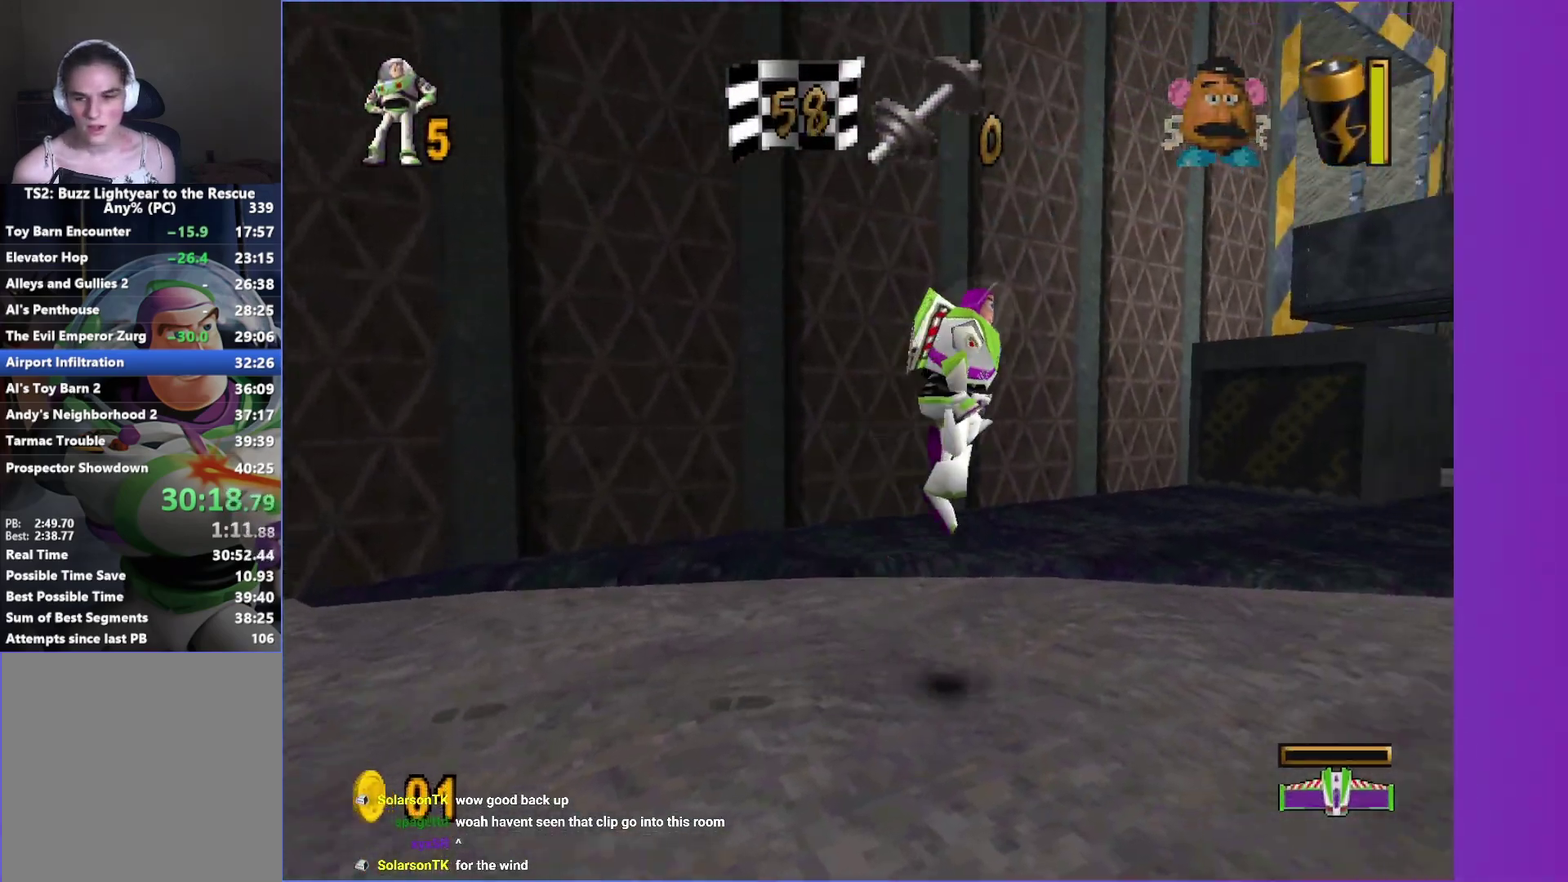
{"buttons": [], "left_stick": "up-right", "right_stick": "center", "events": [[333, "left_stick", "up"], [500, "left_stick", "up-right"]]}
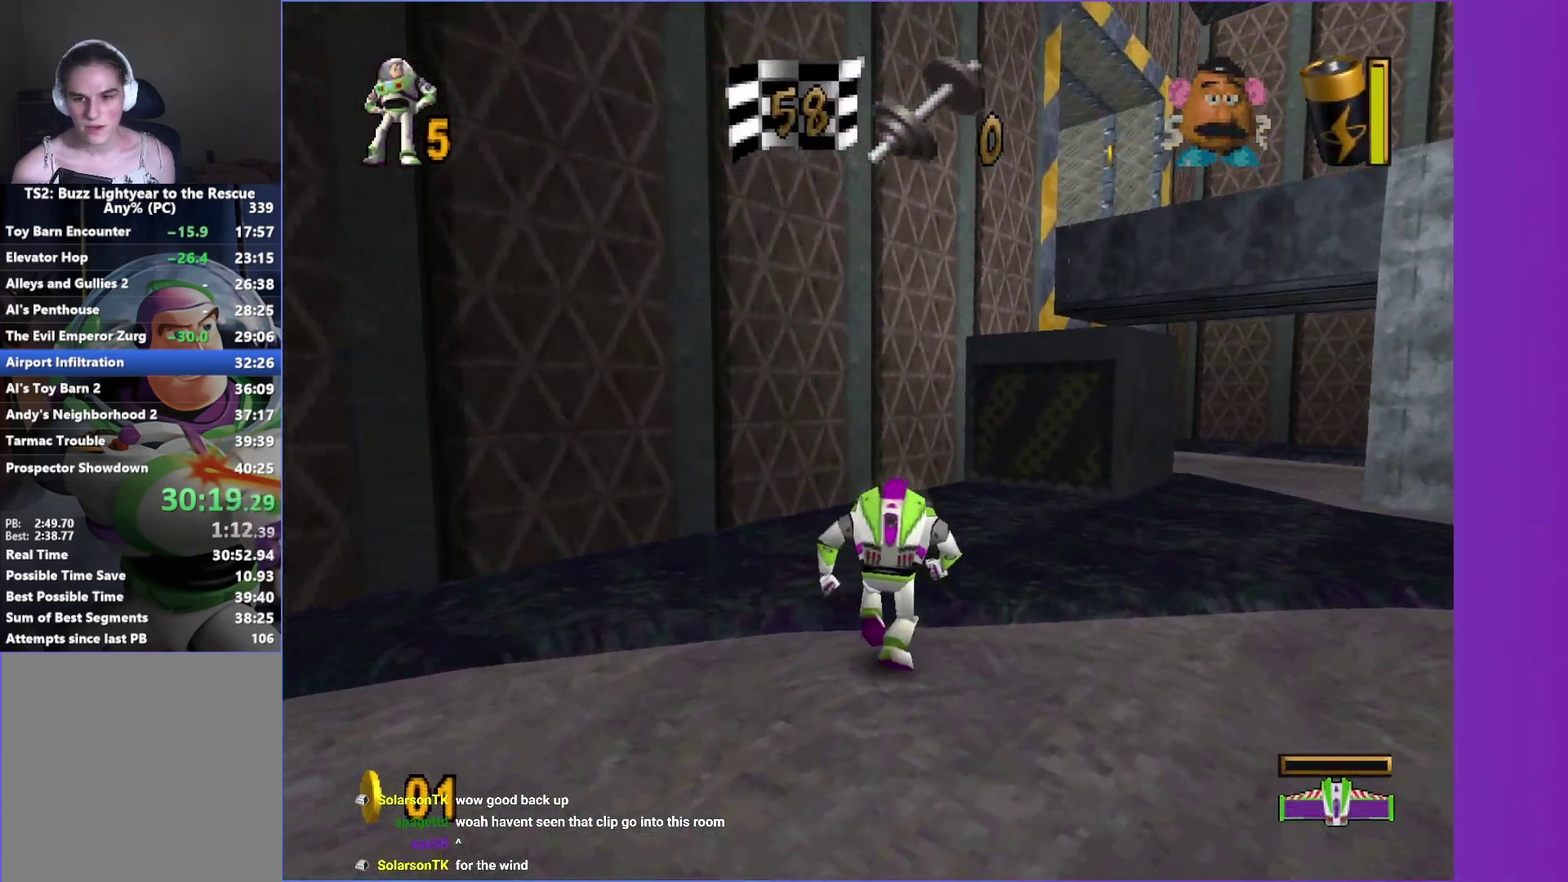
{"buttons": [], "left_stick": "up", "right_stick": "center", "events": [[150, "left_stick", "up"], [417, "left_stick", "up-right"], [500, "left_stick", "up"]]}
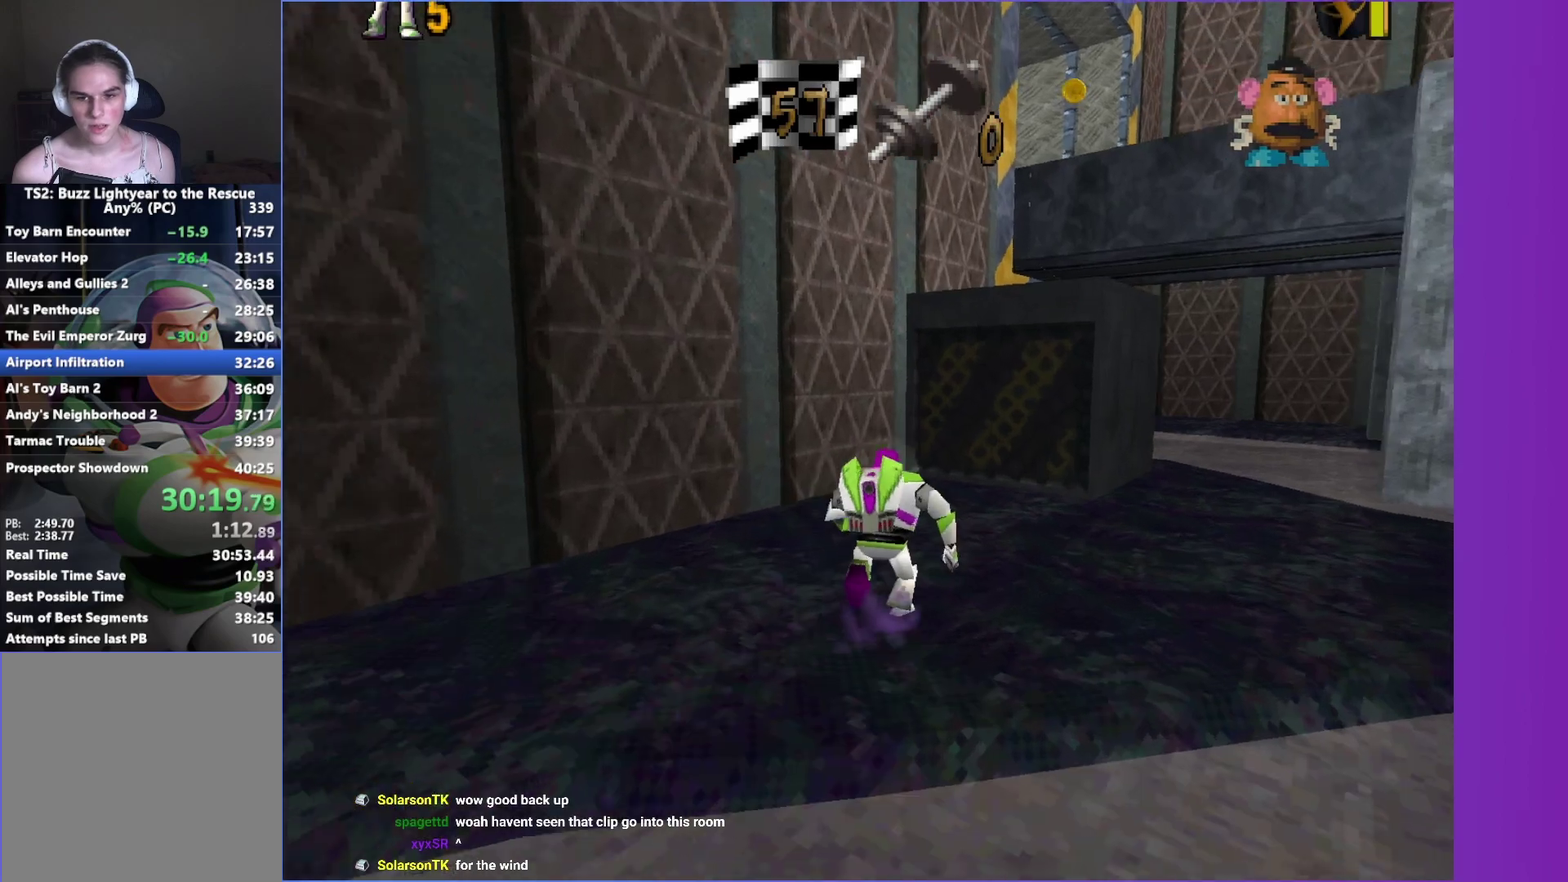
{"buttons": ["A"], "left_stick": "up", "right_stick": "center", "events": [[100, "left_stick", "up-right"], [133, "A", "down"], [233, "A", "up"], [267, "left_stick", "up"], [433, "A", "down"]]}
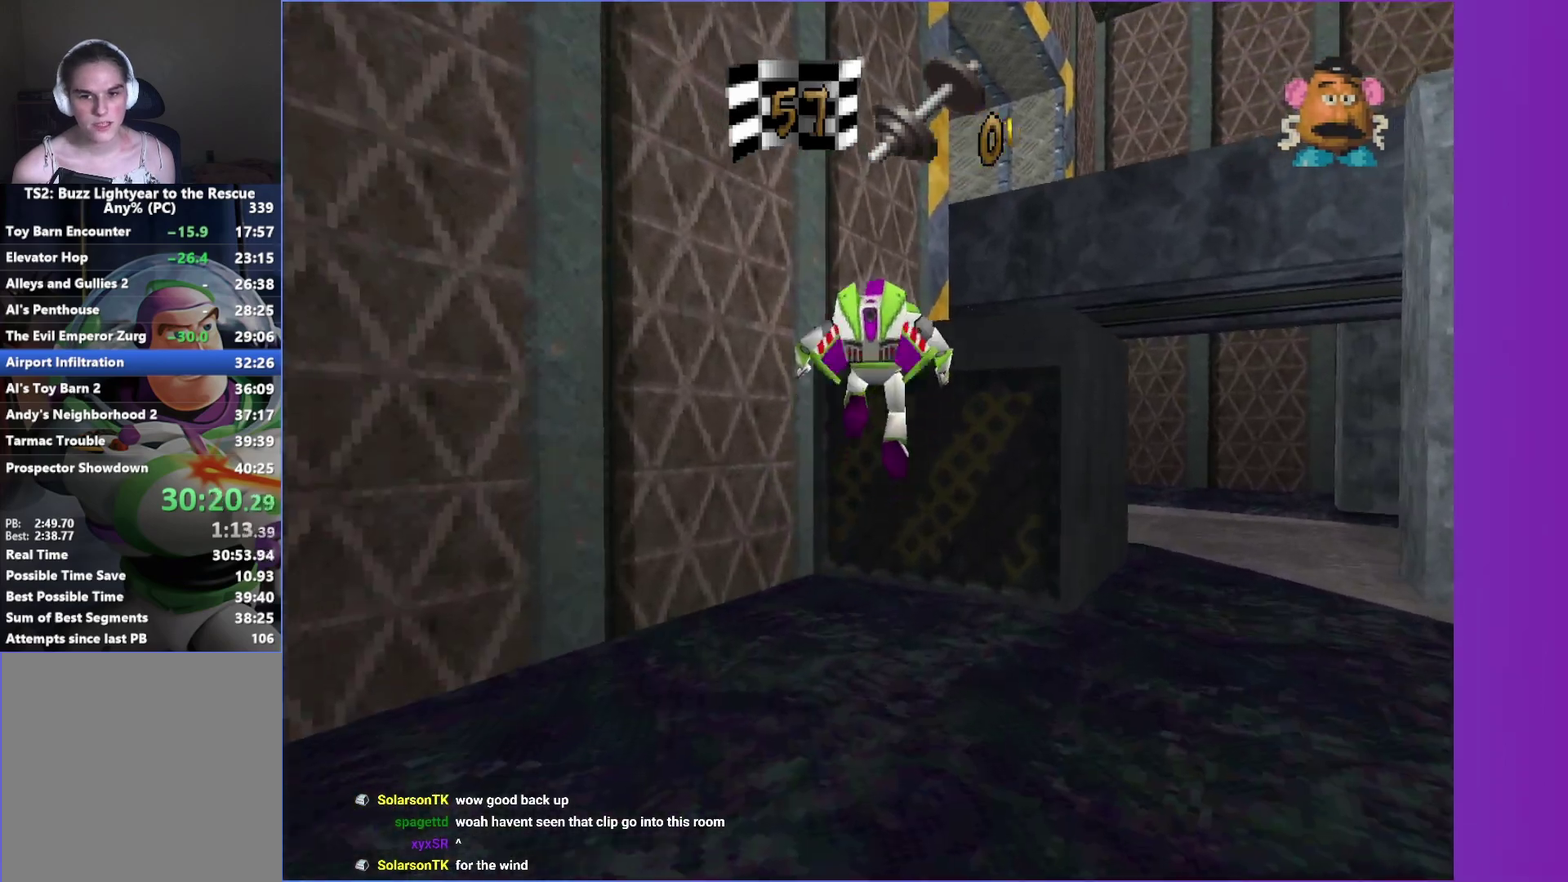
{"buttons": [], "left_stick": "up-right", "right_stick": "center", "events": [[17, "A", "up"], [167, "left_stick", "up-right"], [250, "R1", "down"], [367, "R1", "up"]]}
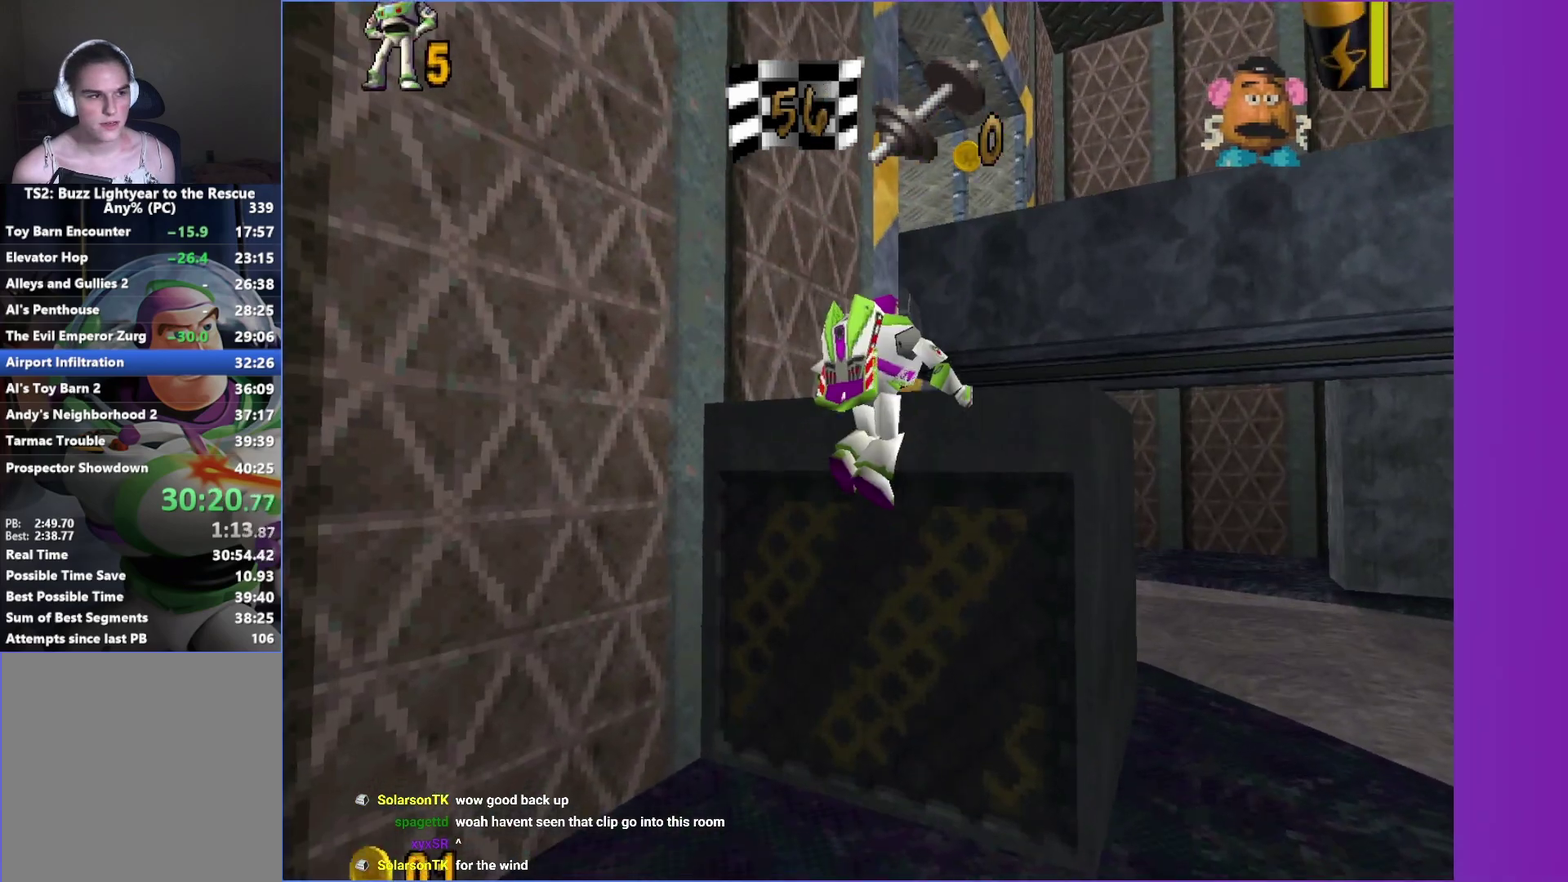
{"buttons": [], "left_stick": "center", "right_stick": "center", "events": [[417, "left_stick", "center"]]}
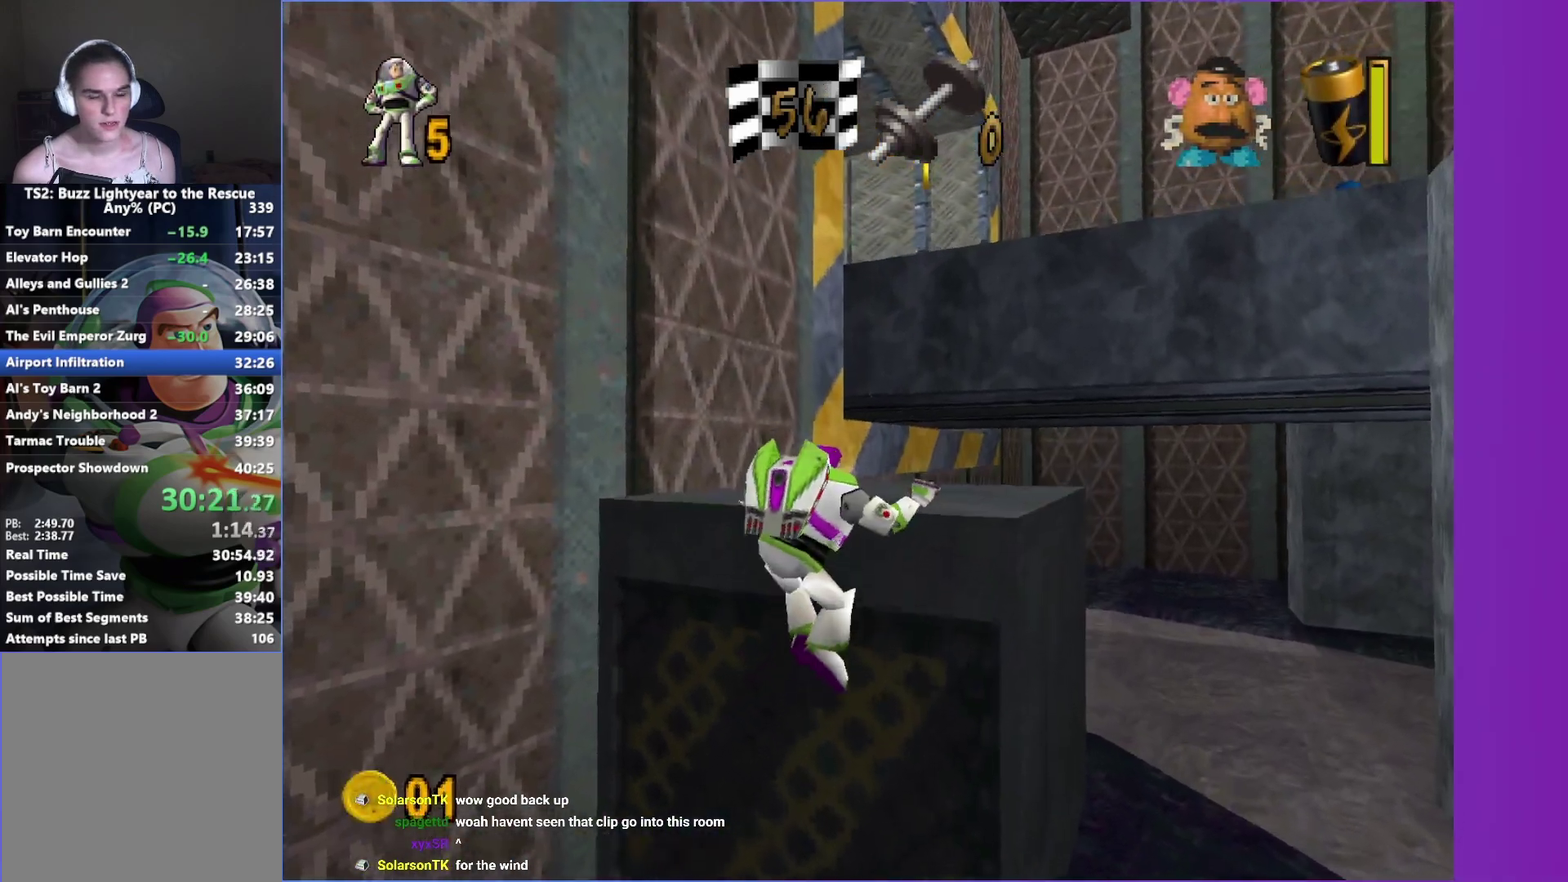
{"buttons": [], "left_stick": "up-right", "right_stick": "center", "events": [[100, "left_stick", "up"], [467, "left_stick", "up-right"]]}